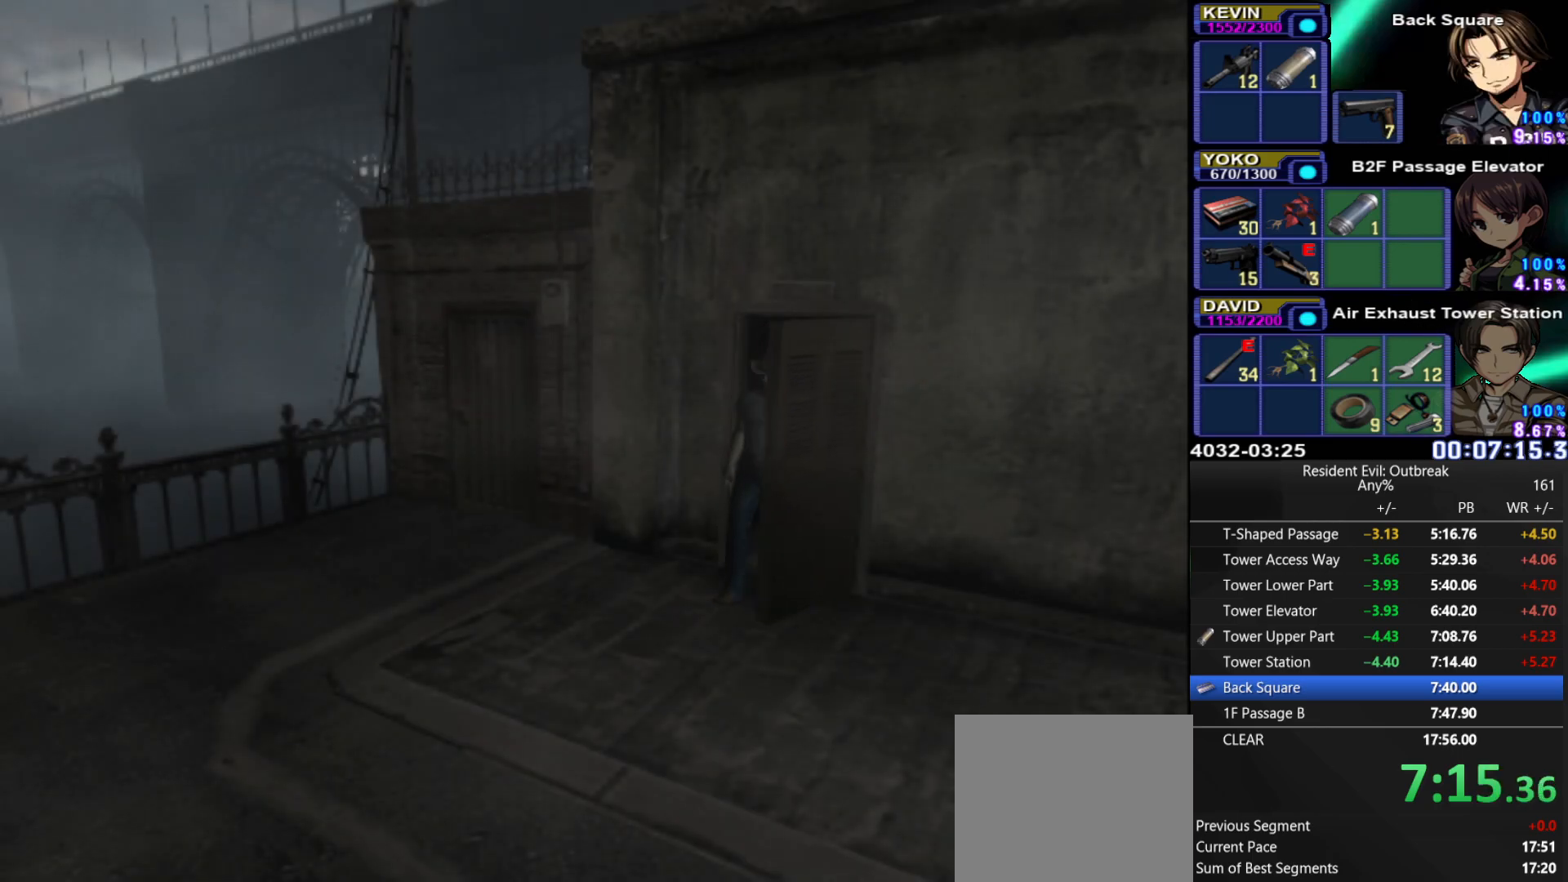
Gameplay with a controller (PlayStation layout); each line is a JSON object with the inputs held at the frame after it. "events" lists button and stick changes between this image and that frame as [ms after this image, input, new state], when the widget could be followed in between. Not read: TOUCHPAD.
{"buttons": ["CROSS", "DPAD_UP"], "left_stick": "down-right", "right_stick": "center", "events": []}
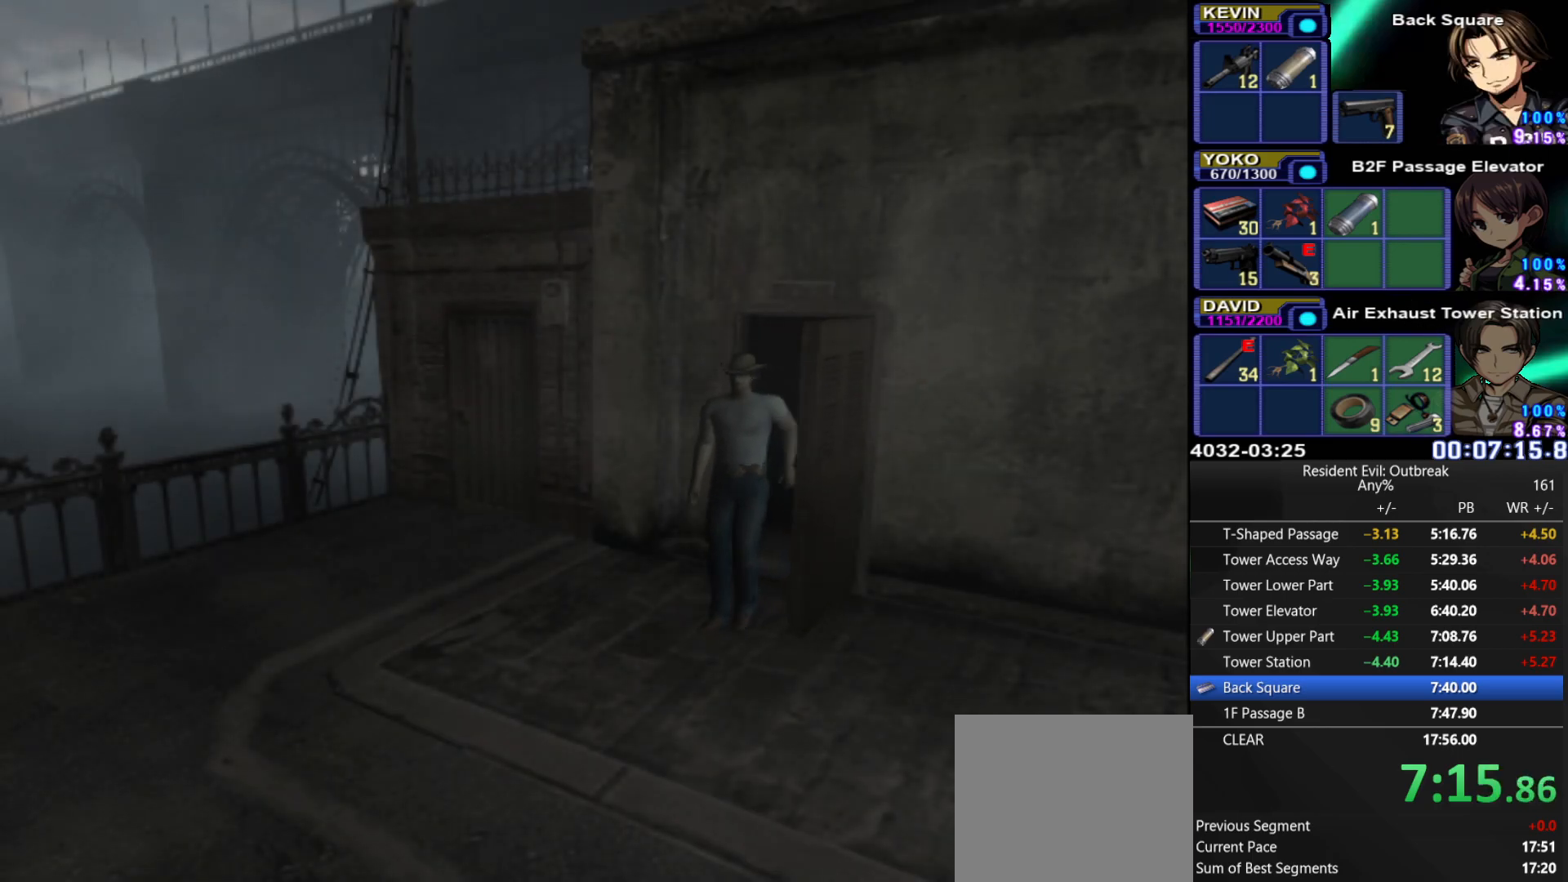
{"buttons": ["CROSS", "DPAD_UP"], "left_stick": "center", "right_stick": "center", "events": [[450, "left_stick", "center"]]}
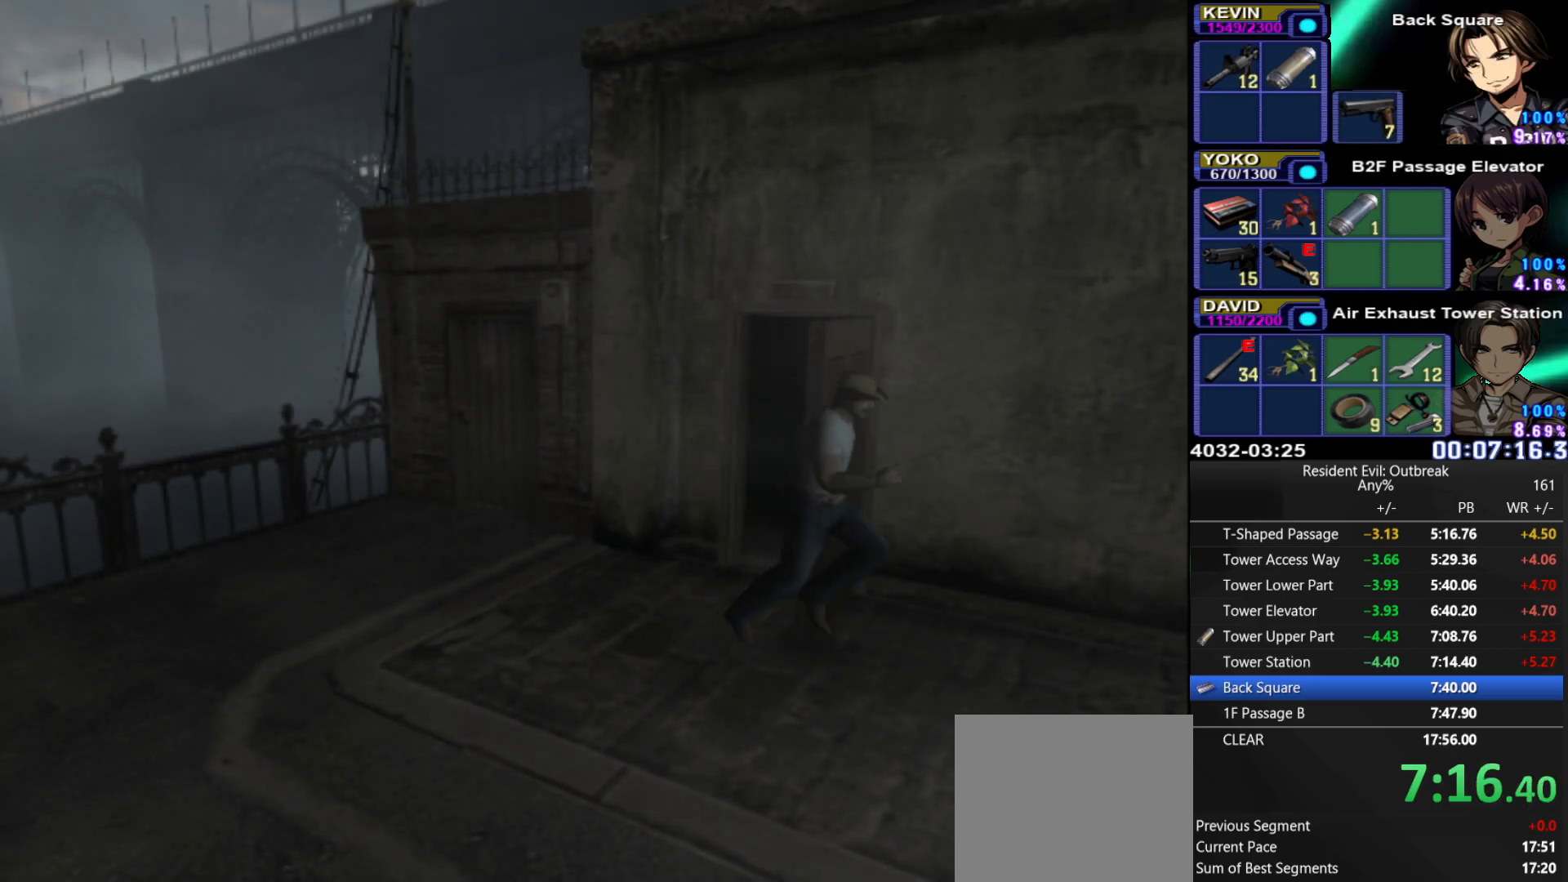
{"buttons": ["CROSS", "DPAD_UP", "DPAD_RIGHT"], "left_stick": "center", "right_stick": "center", "events": [[283, "DPAD_RIGHT", "down"]]}
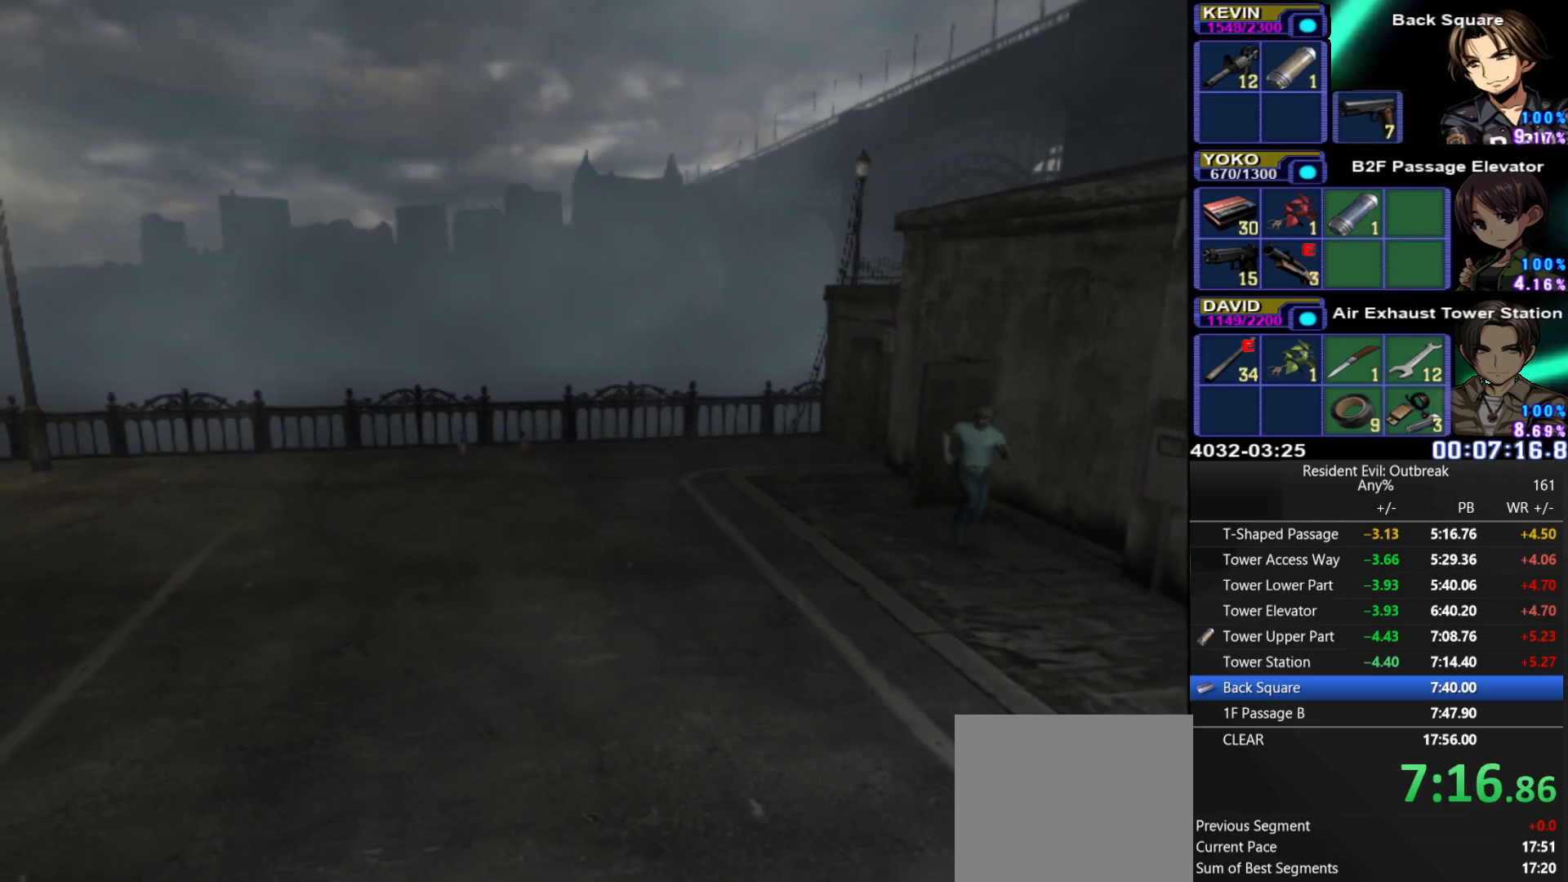
{"buttons": ["CROSS", "DPAD_UP"], "left_stick": "center", "right_stick": "center", "events": [[33, "DPAD_RIGHT", "up"], [300, "DPAD_RIGHT", "down"], [433, "DPAD_RIGHT", "up"]]}
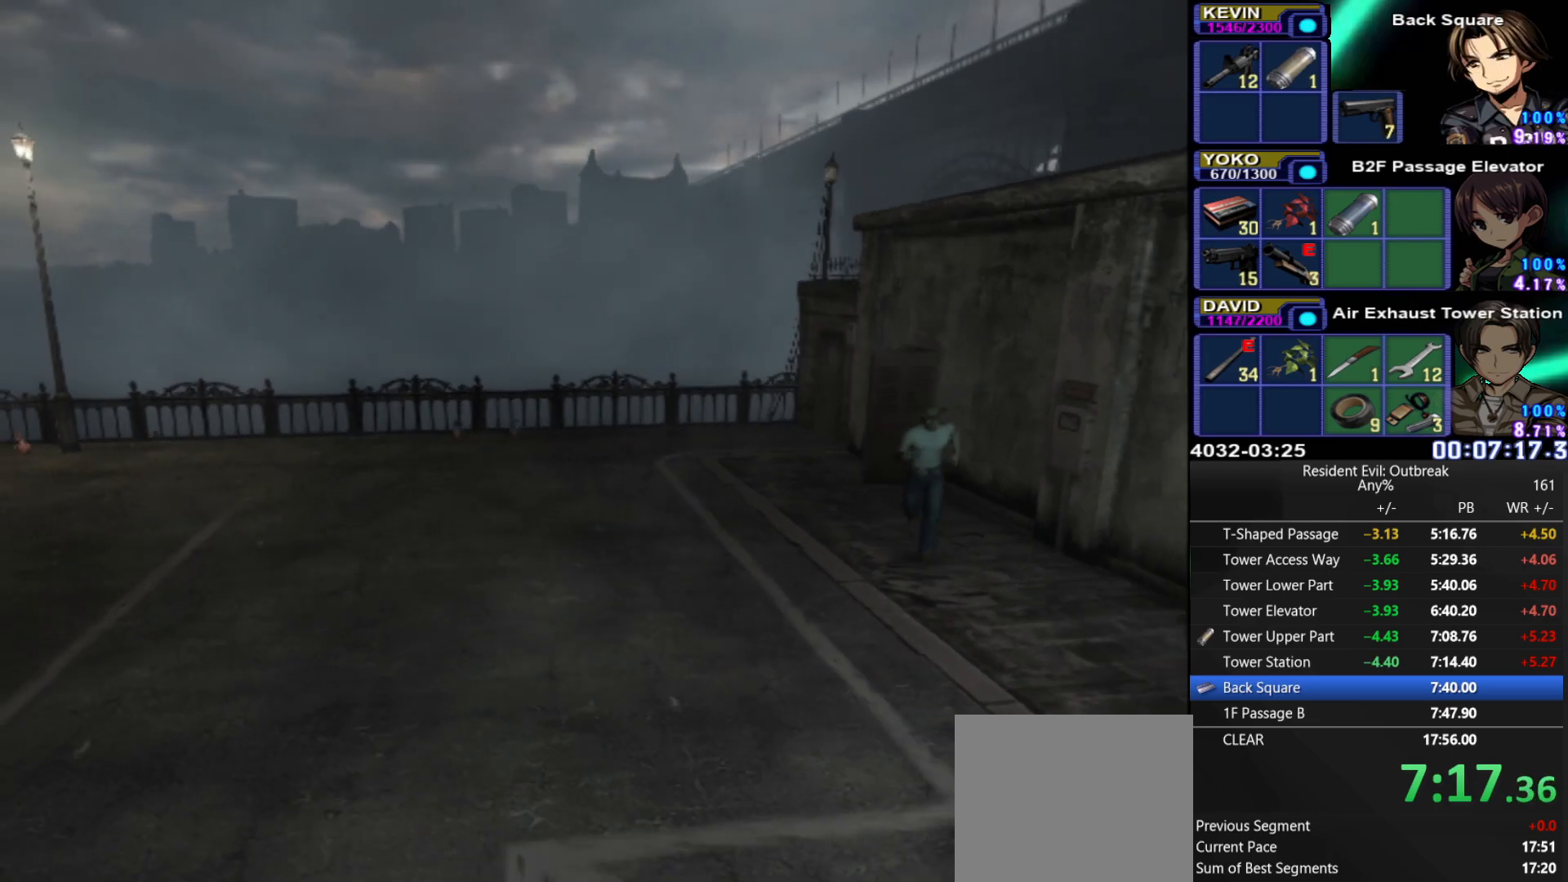
{"buttons": ["CROSS", "DPAD_UP"], "left_stick": "center", "right_stick": "center", "events": []}
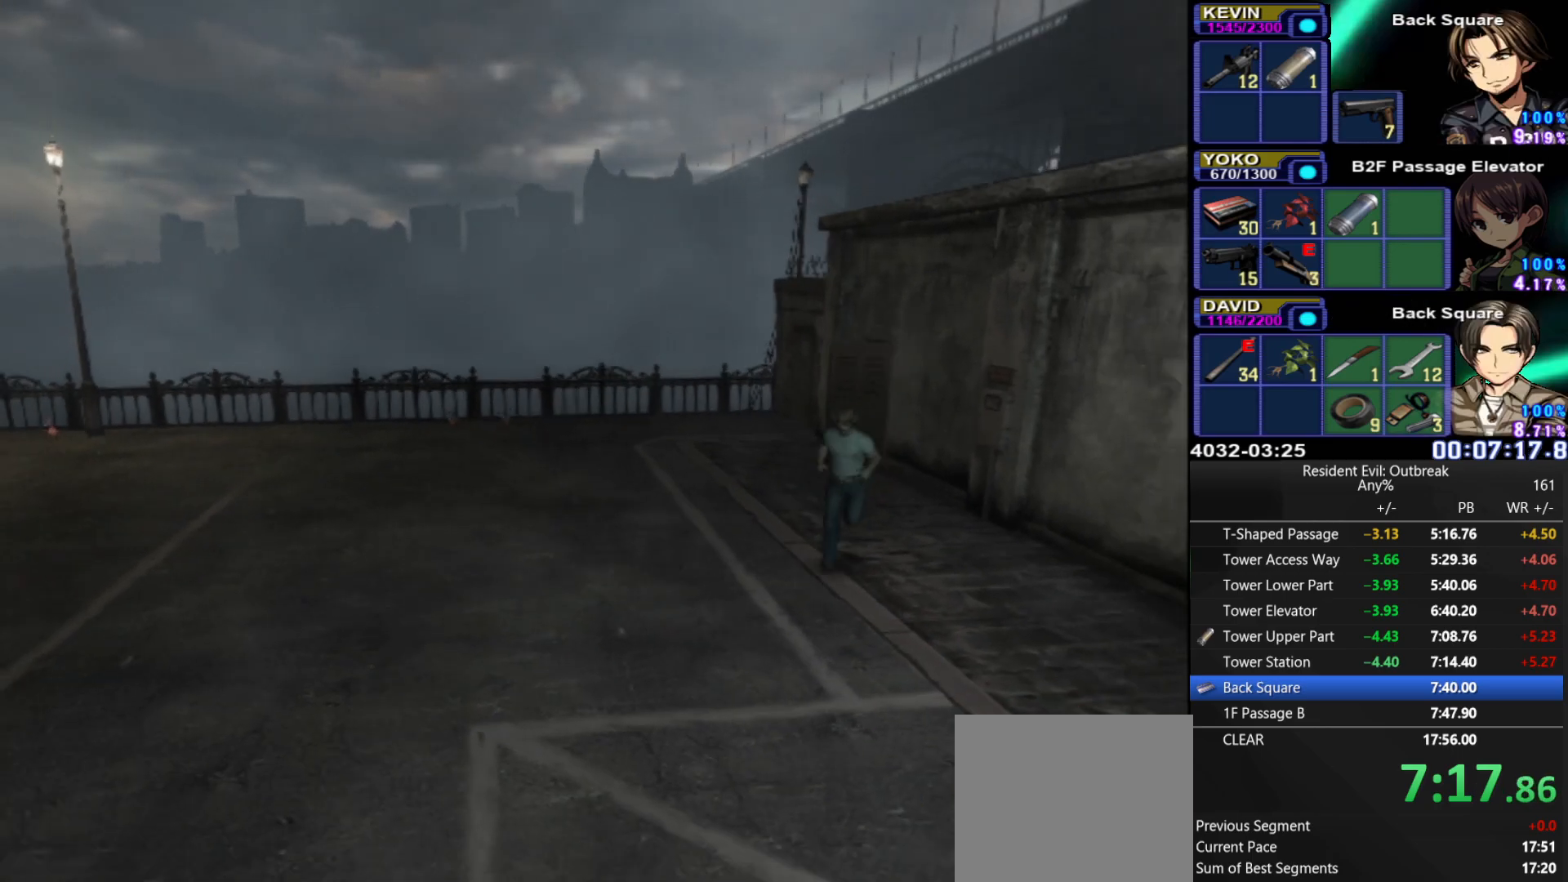
{"buttons": ["CROSS", "DPAD_UP"], "left_stick": "center", "right_stick": "center", "events": []}
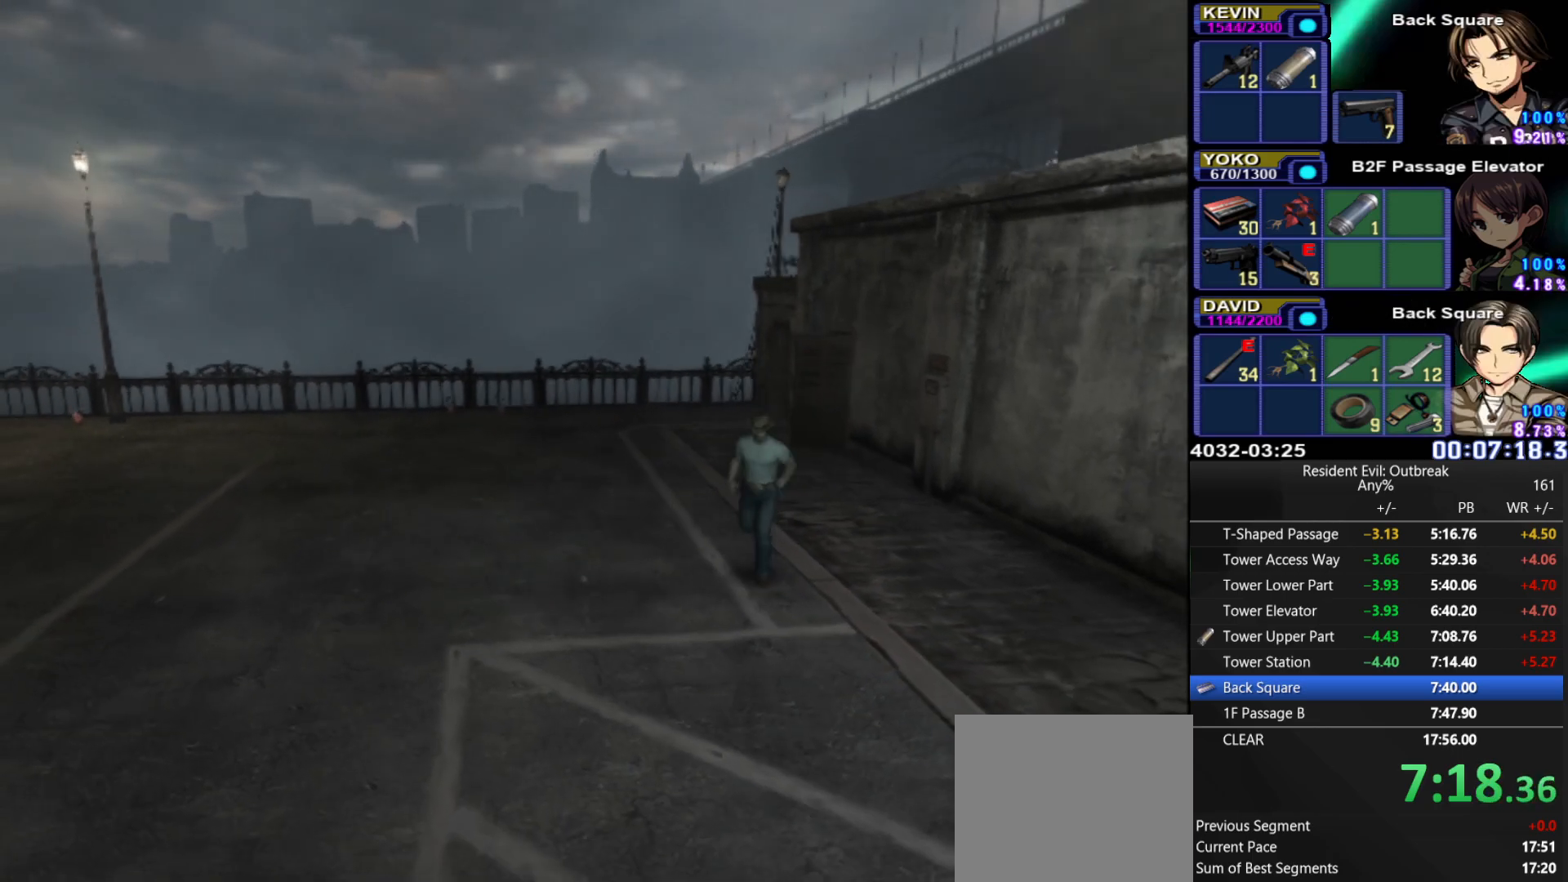
{"buttons": ["CROSS", "DPAD_UP"], "left_stick": "center", "right_stick": "center", "events": [[83, "DPAD_RIGHT", "down"], [167, "DPAD_RIGHT", "up"], [267, "right_stick", "up-left"], [400, "right_stick", "center"]]}
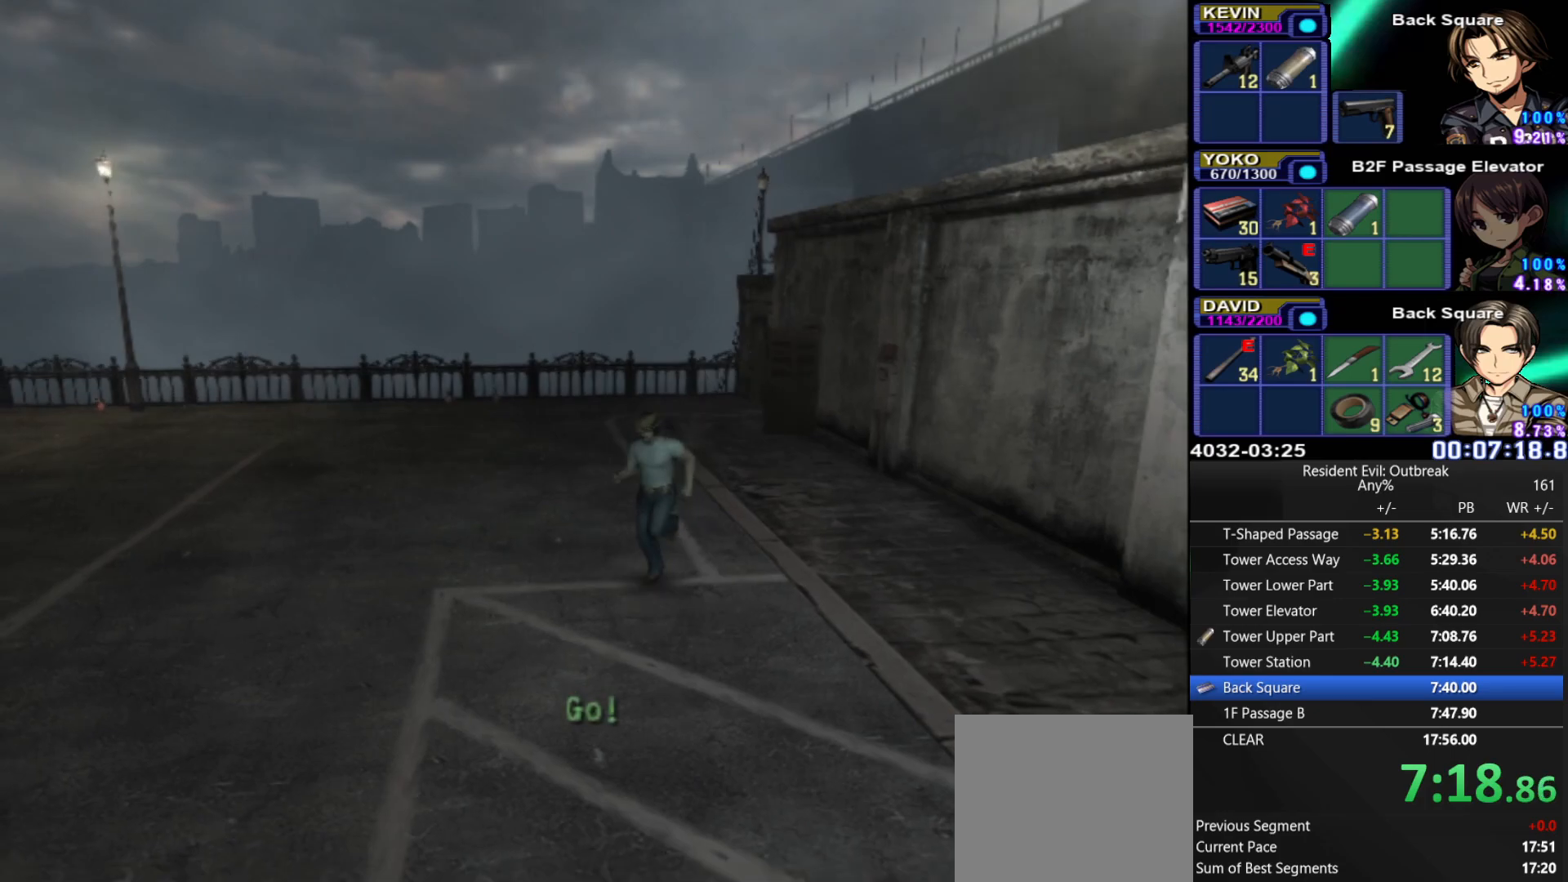
{"buttons": ["CROSS", "DPAD_UP"], "left_stick": "center", "right_stick": "center", "events": []}
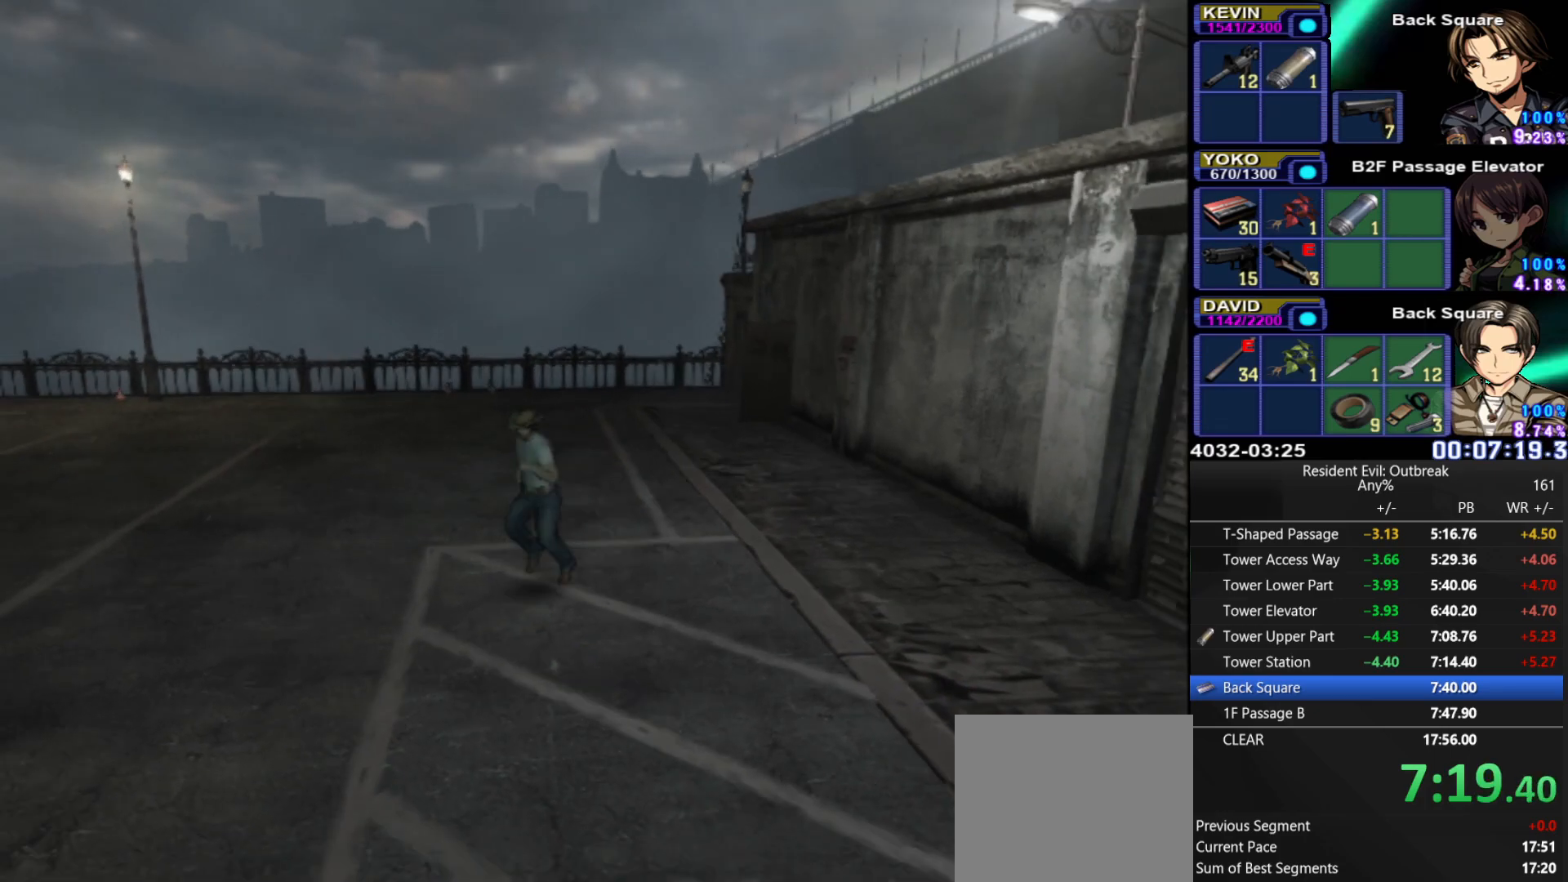
{"buttons": ["CROSS", "DPAD_UP"], "left_stick": "center", "right_stick": "center", "events": []}
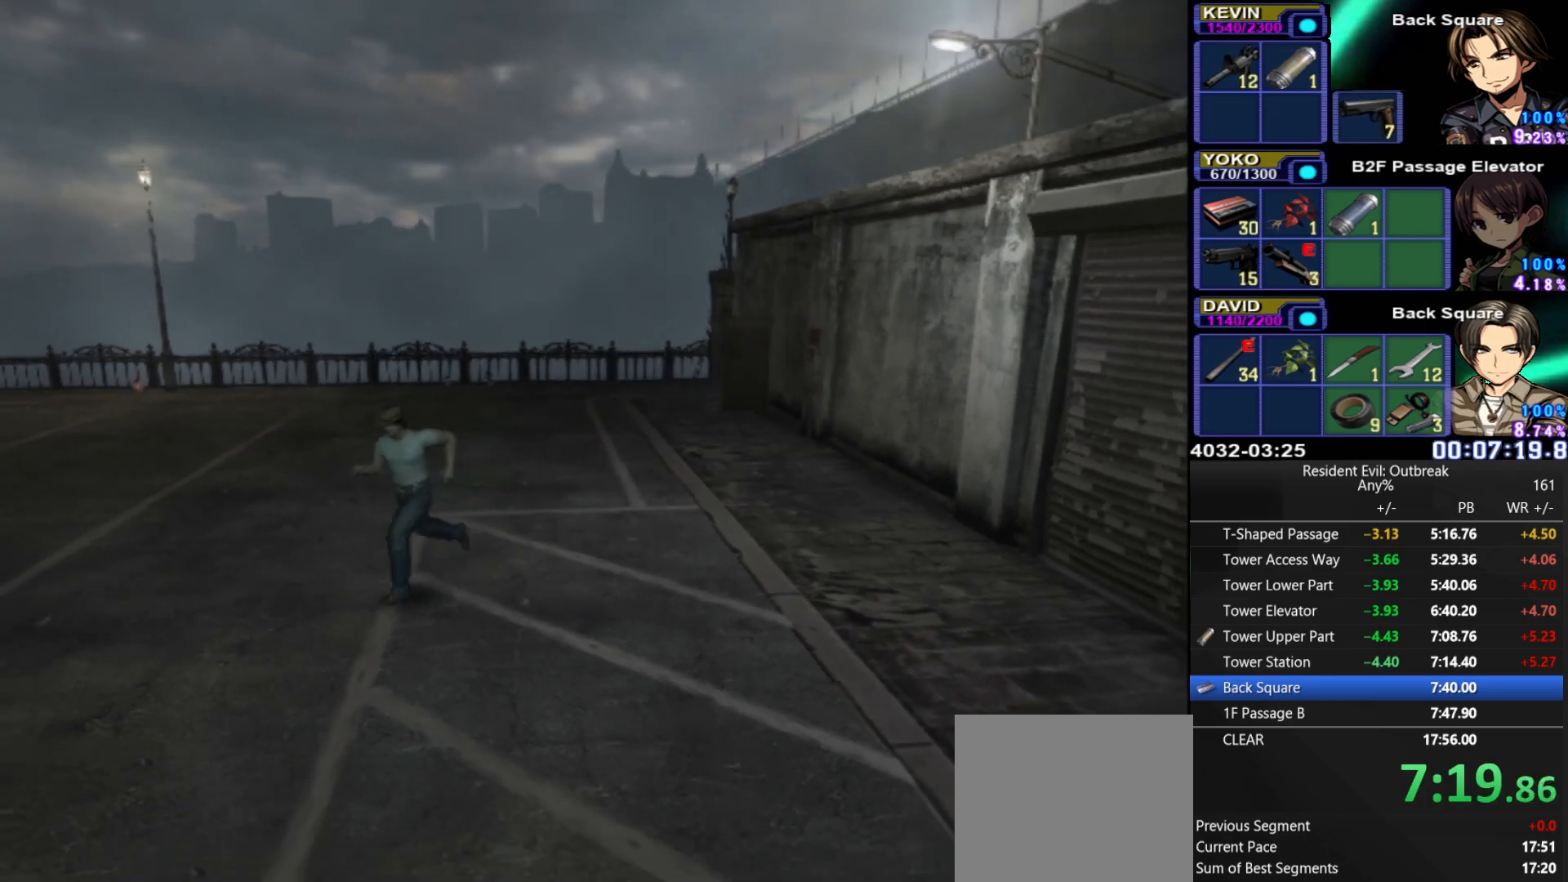
{"buttons": ["CROSS", "DPAD_UP"], "left_stick": "center", "right_stick": "center", "events": [[83, "right_stick", "up"], [217, "right_stick", "center"]]}
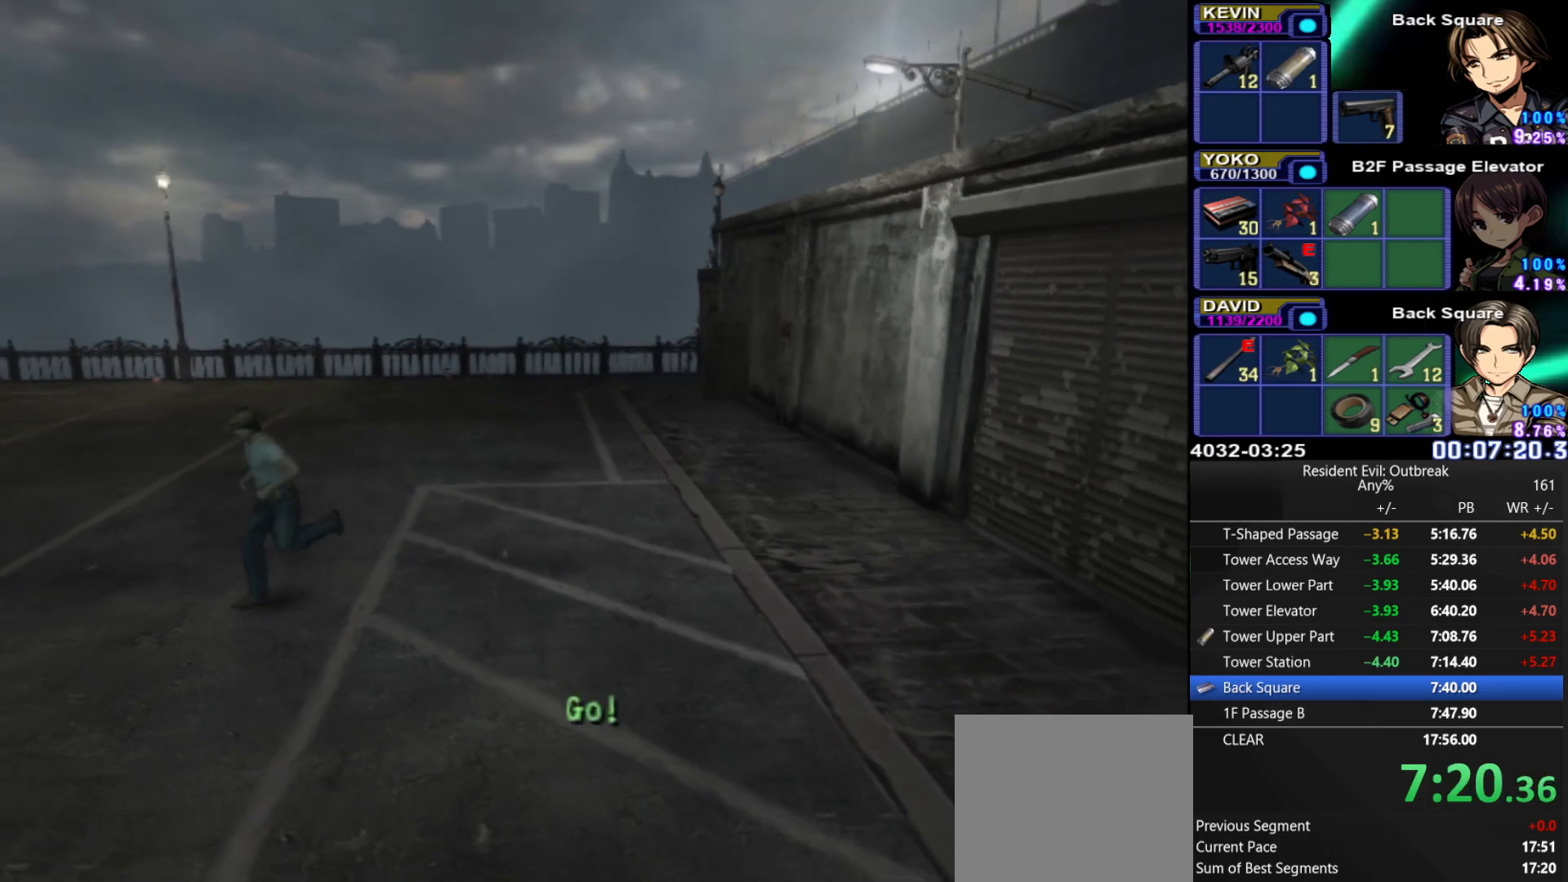
{"buttons": ["CROSS", "DPAD_UP"], "left_stick": "center", "right_stick": "center", "events": [[317, "right_stick", "up"], [400, "DPAD_RIGHT", "down"], [467, "right_stick", "center"], [500, "DPAD_RIGHT", "up"]]}
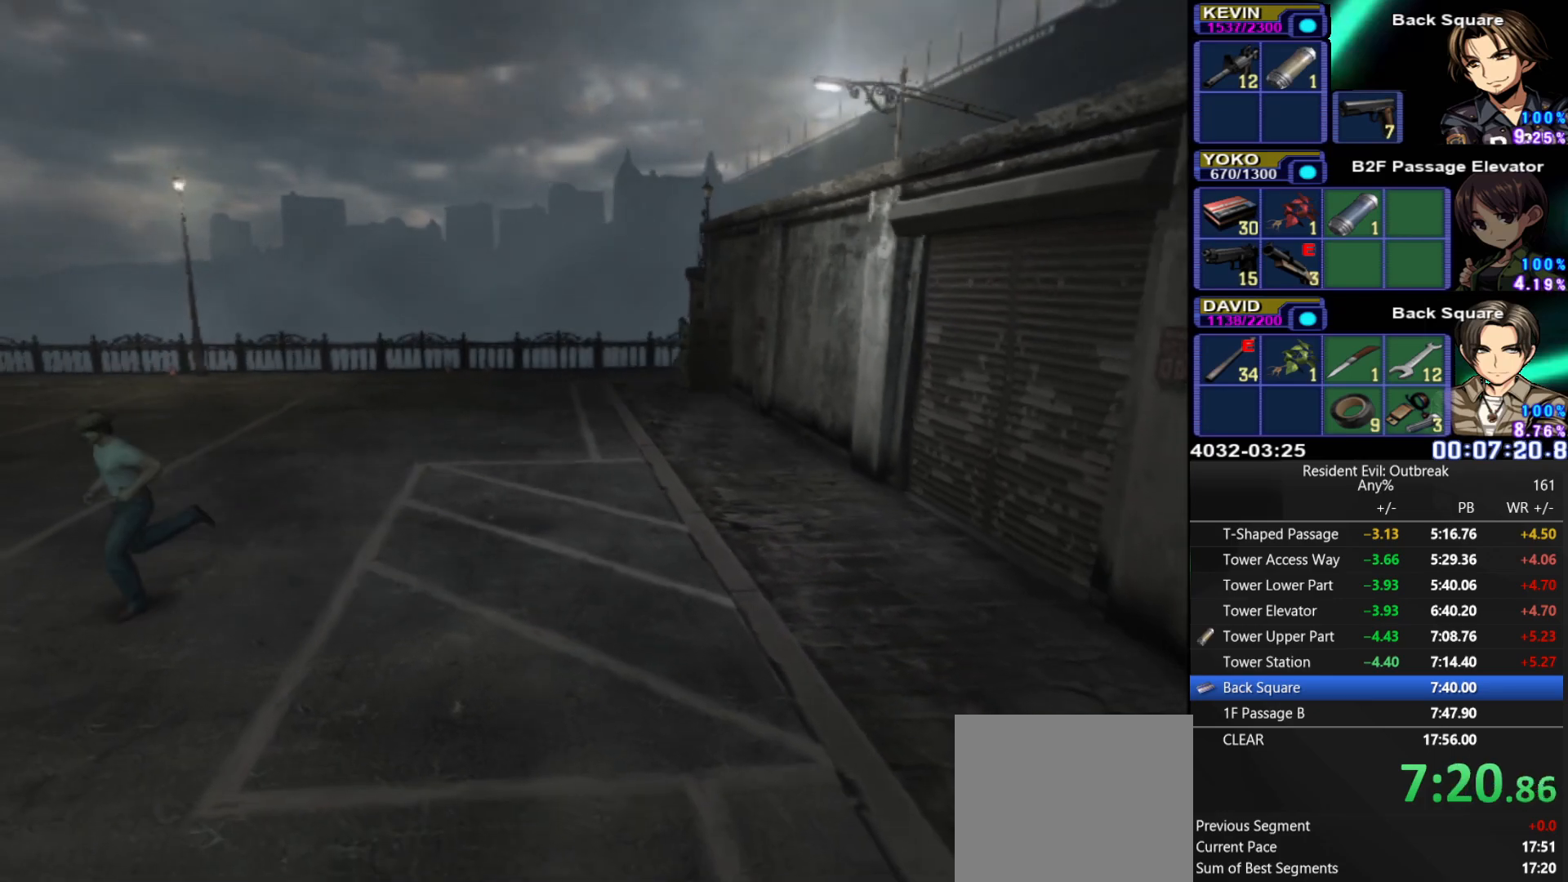
{"buttons": ["CROSS", "DPAD_UP"], "left_stick": "center", "right_stick": "center", "events": []}
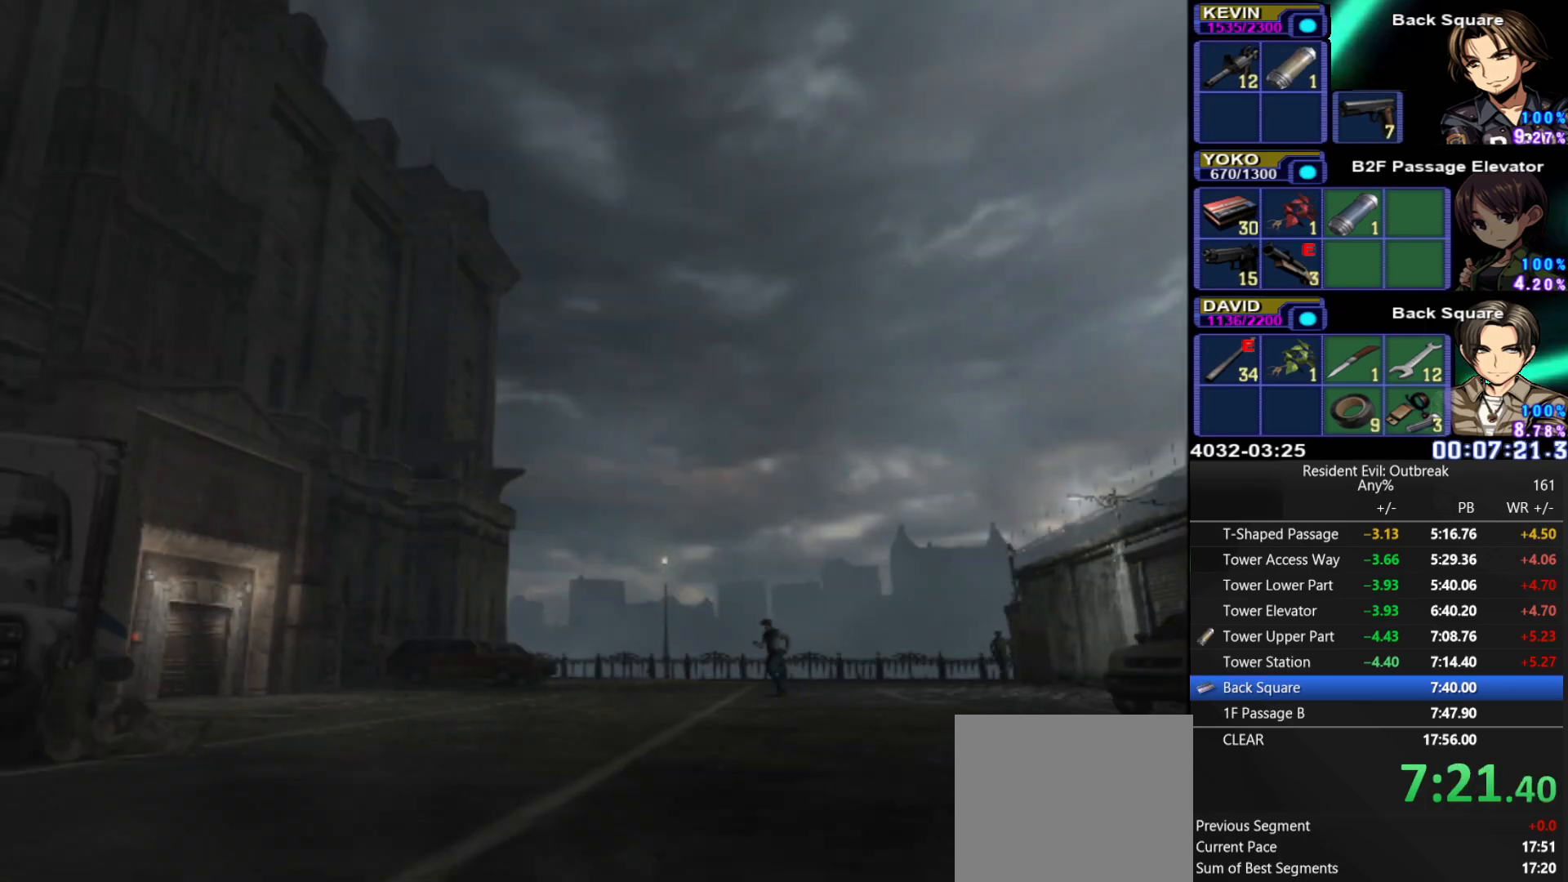
{"buttons": ["CROSS", "DPAD_UP", "DPAD_LEFT"], "left_stick": "center", "right_stick": "center", "events": [[33, "right_stick", "up"], [167, "right_stick", "center"], [483, "DPAD_LEFT", "down"]]}
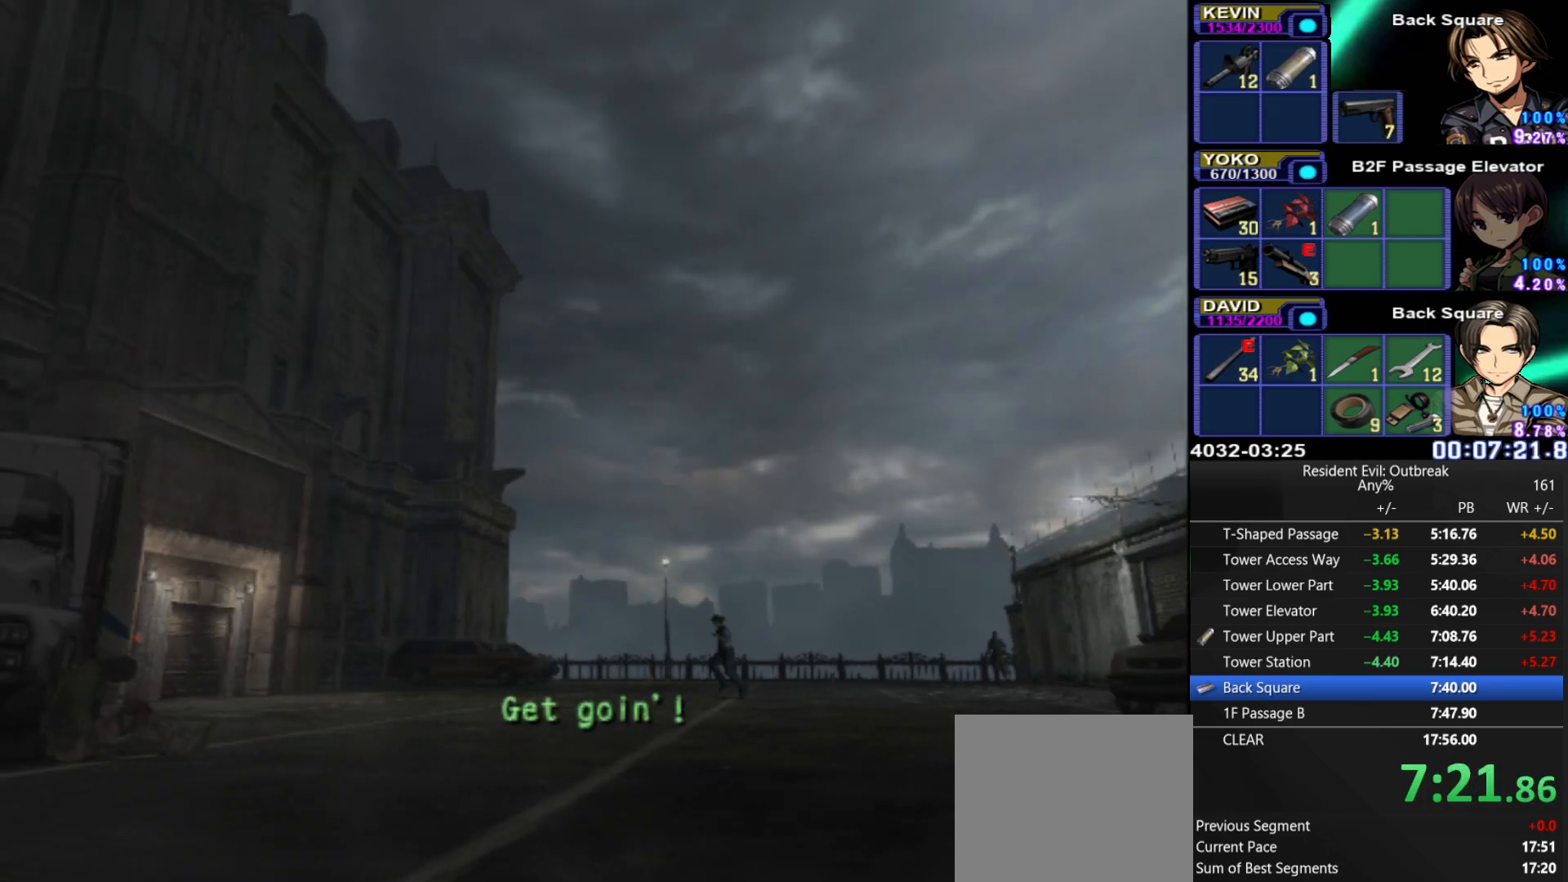
{"buttons": ["CROSS", "DPAD_UP", "DPAD_LEFT"], "left_stick": "center", "right_stick": "center", "events": [[67, "right_stick", "up"], [250, "right_stick", "center"], [267, "DPAD_LEFT", "up"], [450, "DPAD_LEFT", "down"]]}
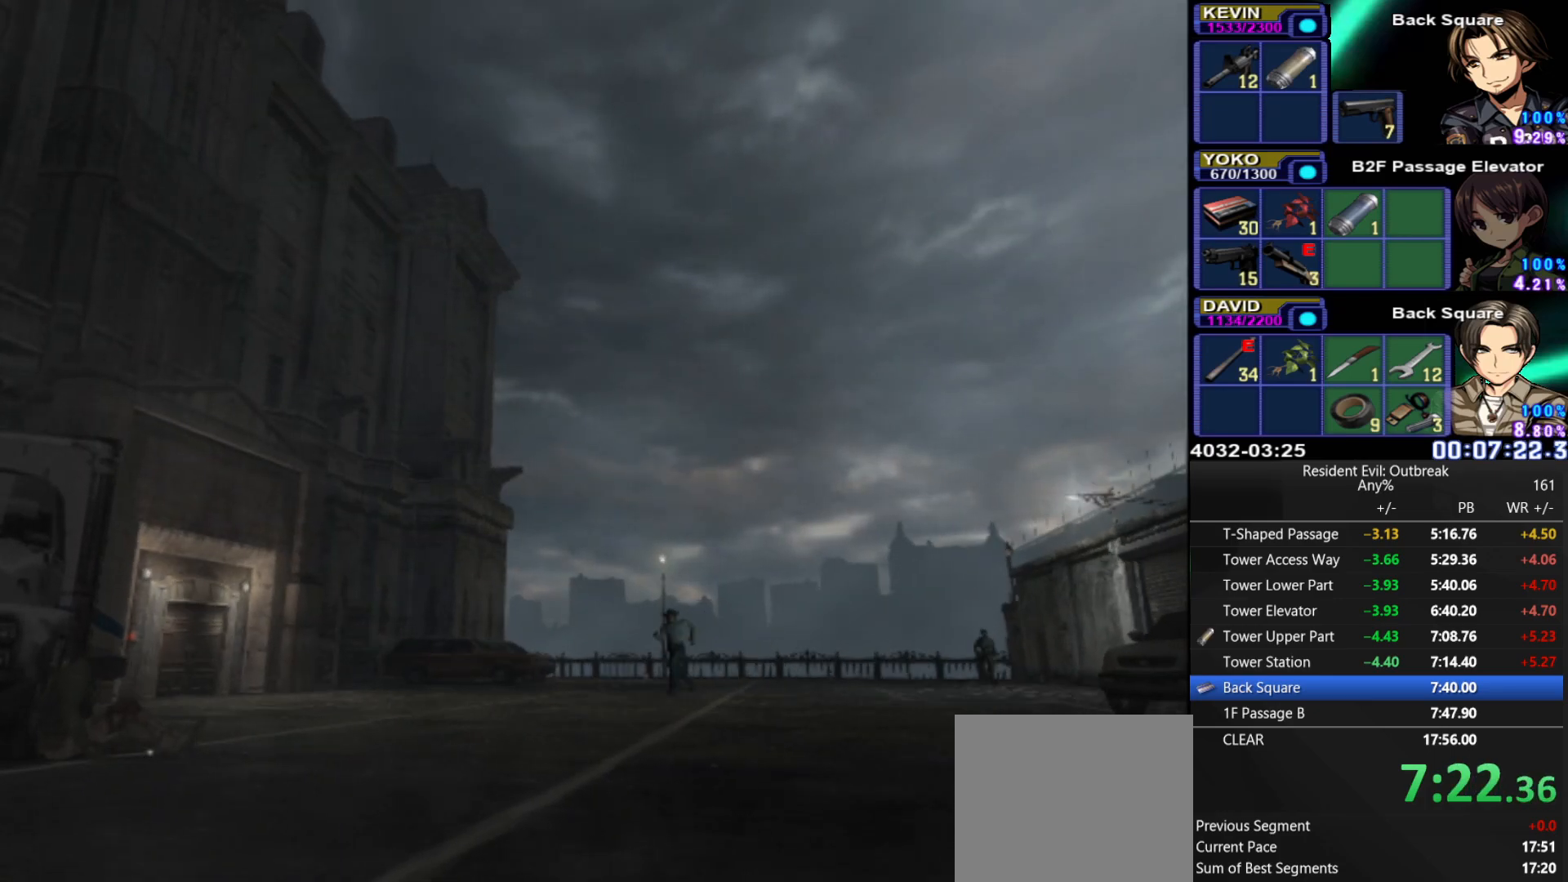
{"buttons": ["CROSS", "DPAD_UP"], "left_stick": "center", "right_stick": "center", "events": [[17, "right_stick", "up"], [50, "DPAD_LEFT", "up"], [150, "right_stick", "center"], [400, "right_stick", "up"], [483, "right_stick", "center"]]}
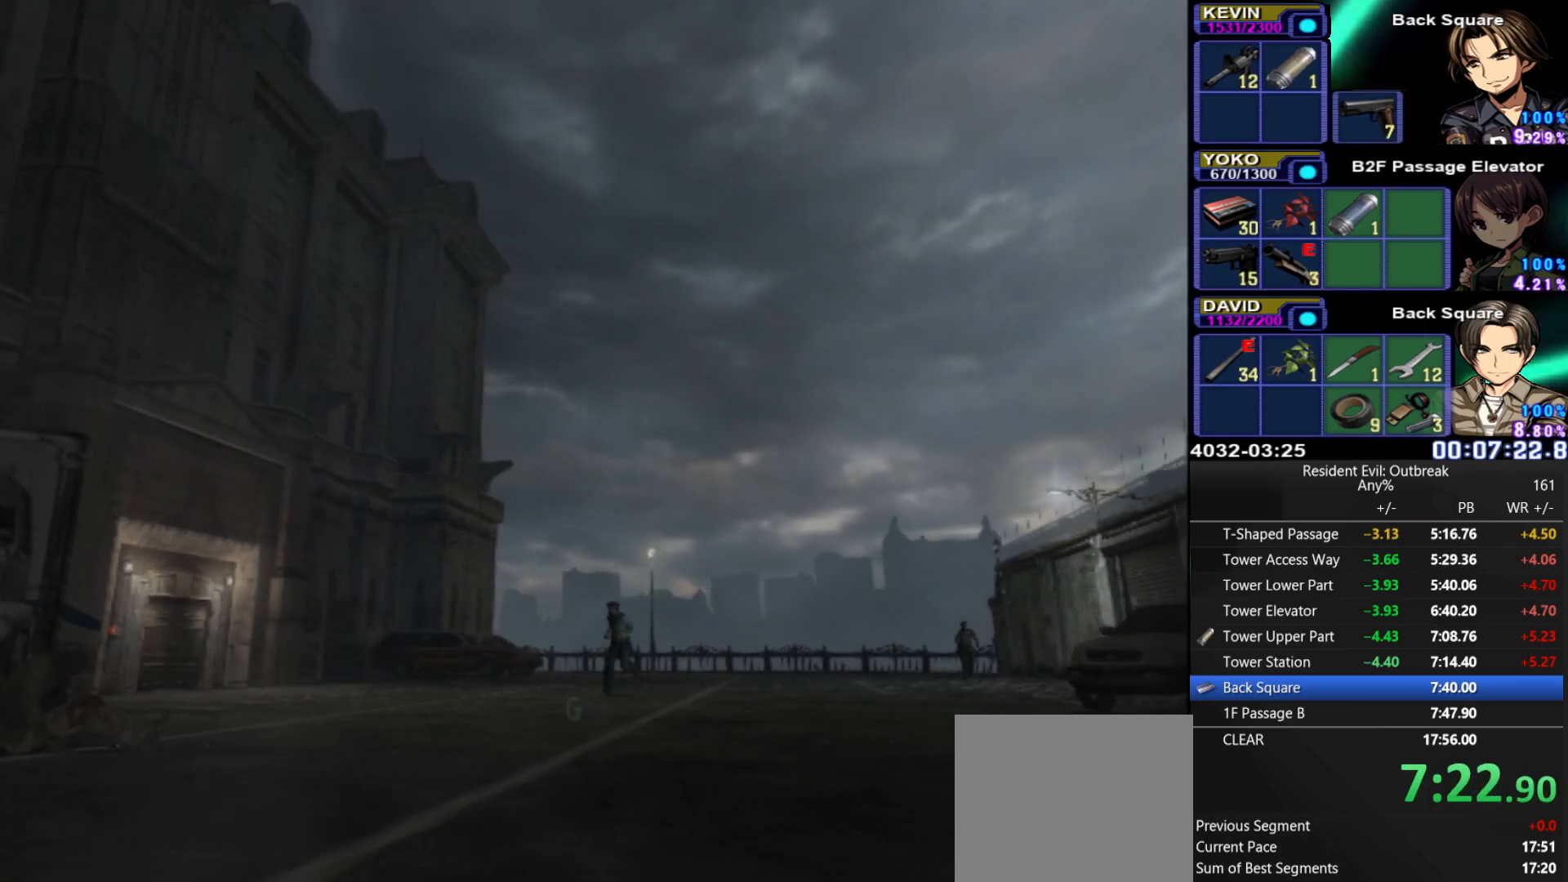
{"buttons": ["CROSS", "DPAD_UP"], "left_stick": "center", "right_stick": "center", "events": [[233, "right_stick", "up"], [367, "right_stick", "center"]]}
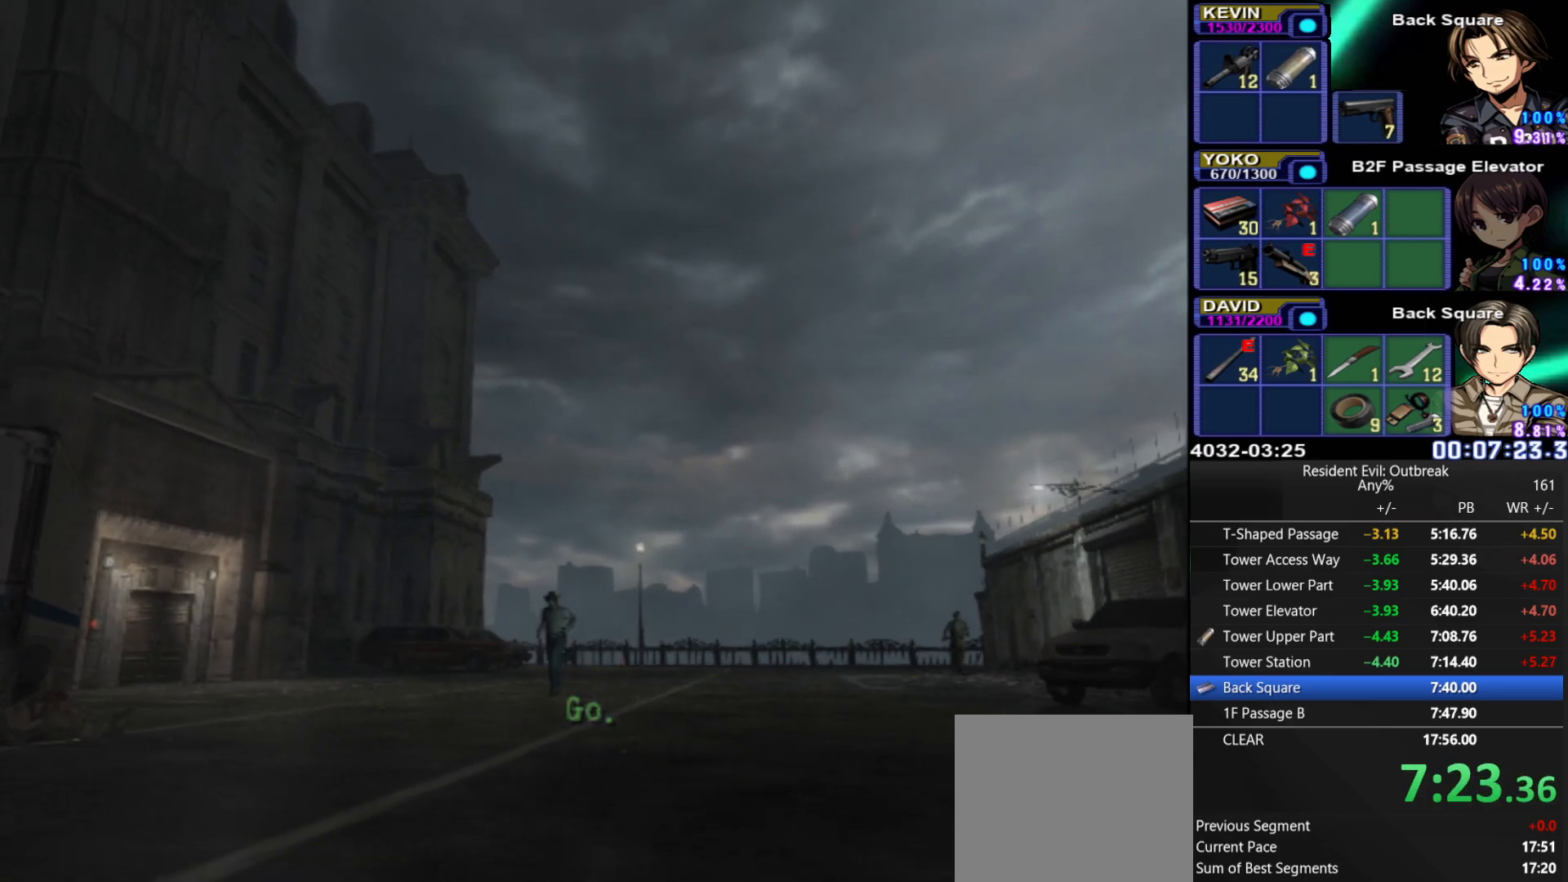
{"buttons": ["CROSS", "SQUARE", "DPAD_UP"], "left_stick": "center", "right_stick": "center", "events": [[433, "SQUARE", "down"]]}
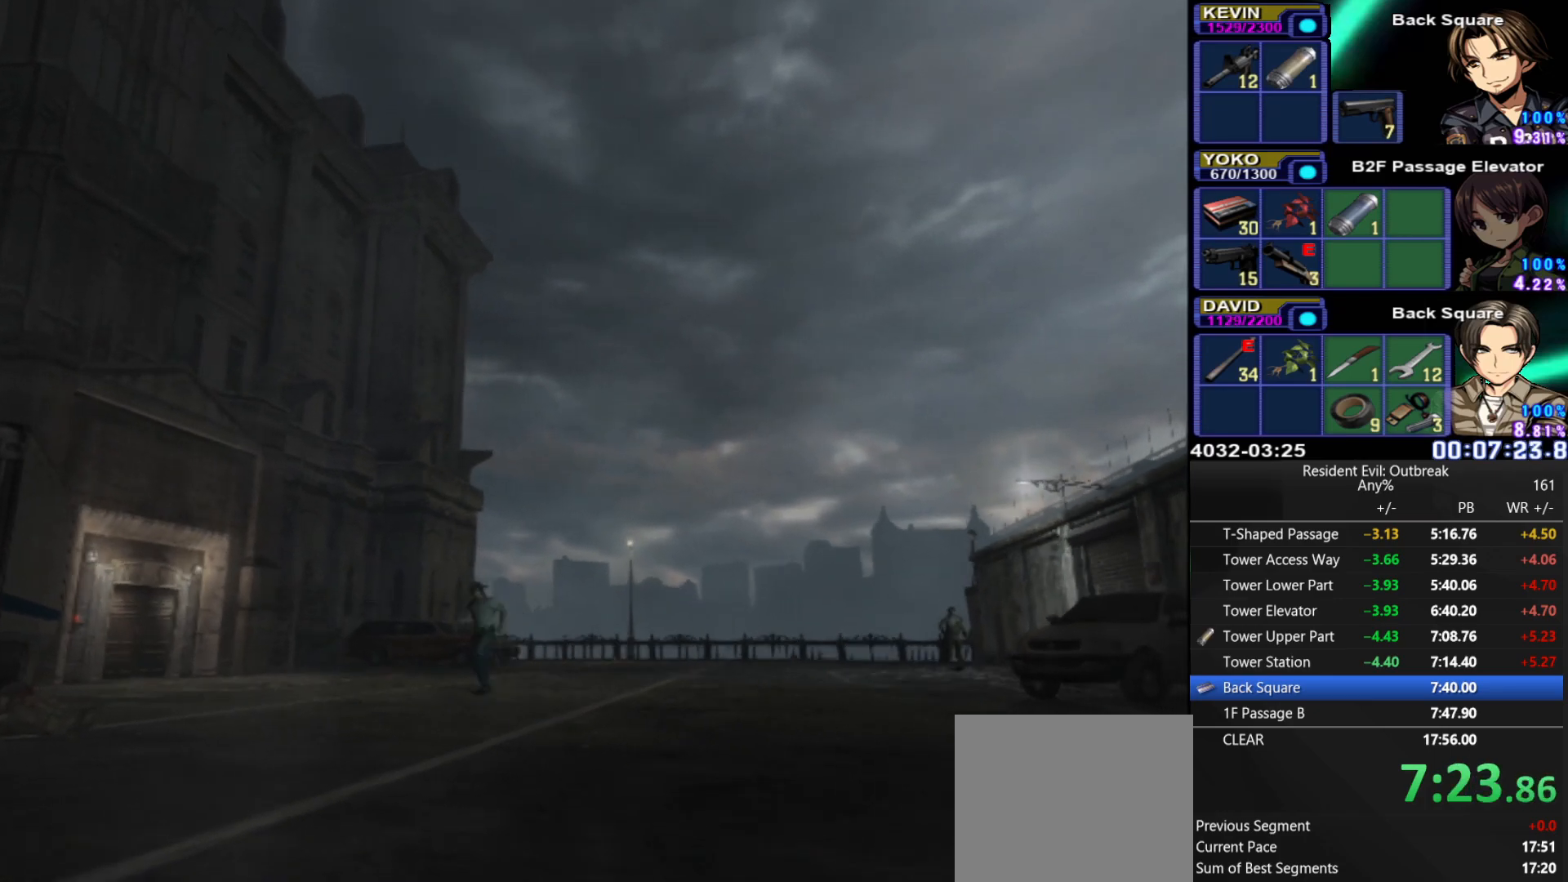
{"buttons": ["CROSS", "SQUARE", "DPAD_UP"], "left_stick": "center", "right_stick": "center", "events": [[67, "SQUARE", "up"], [133, "SQUARE", "down"], [233, "SQUARE", "up"], [300, "SQUARE", "down"], [400, "SQUARE", "up"], [467, "SQUARE", "down"]]}
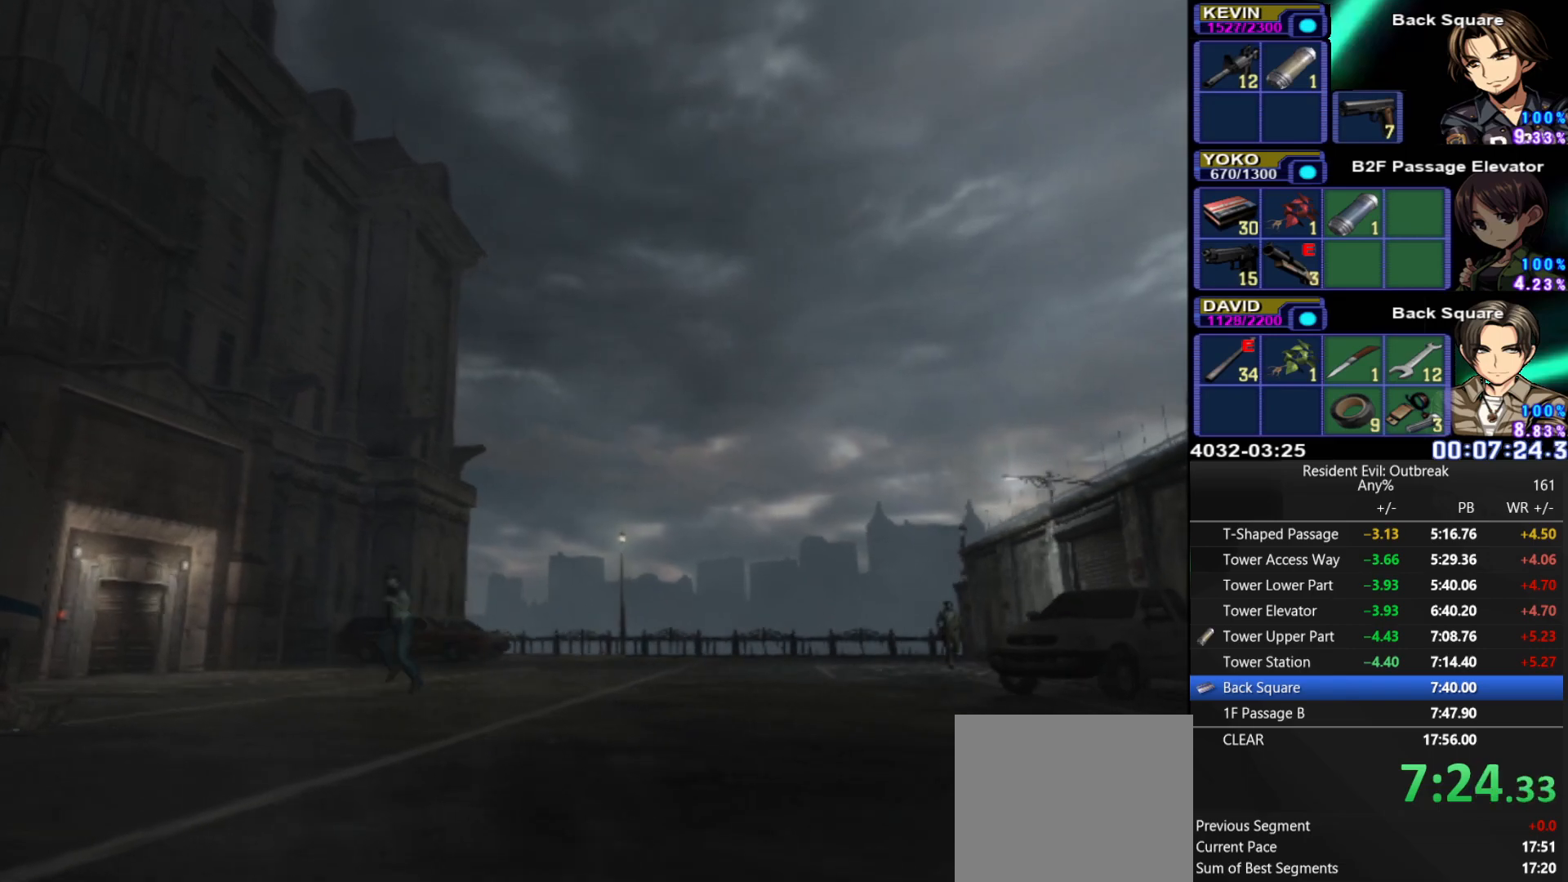
{"buttons": ["CROSS", "SQUARE", "DPAD_UP"], "left_stick": "center", "right_stick": "center", "events": [[67, "SQUARE", "up"], [150, "SQUARE", "down"], [233, "SQUARE", "up"], [317, "SQUARE", "down"], [350, "DPAD_RIGHT", "down"], [417, "SQUARE", "up"], [467, "DPAD_RIGHT", "up"], [500, "SQUARE", "down"]]}
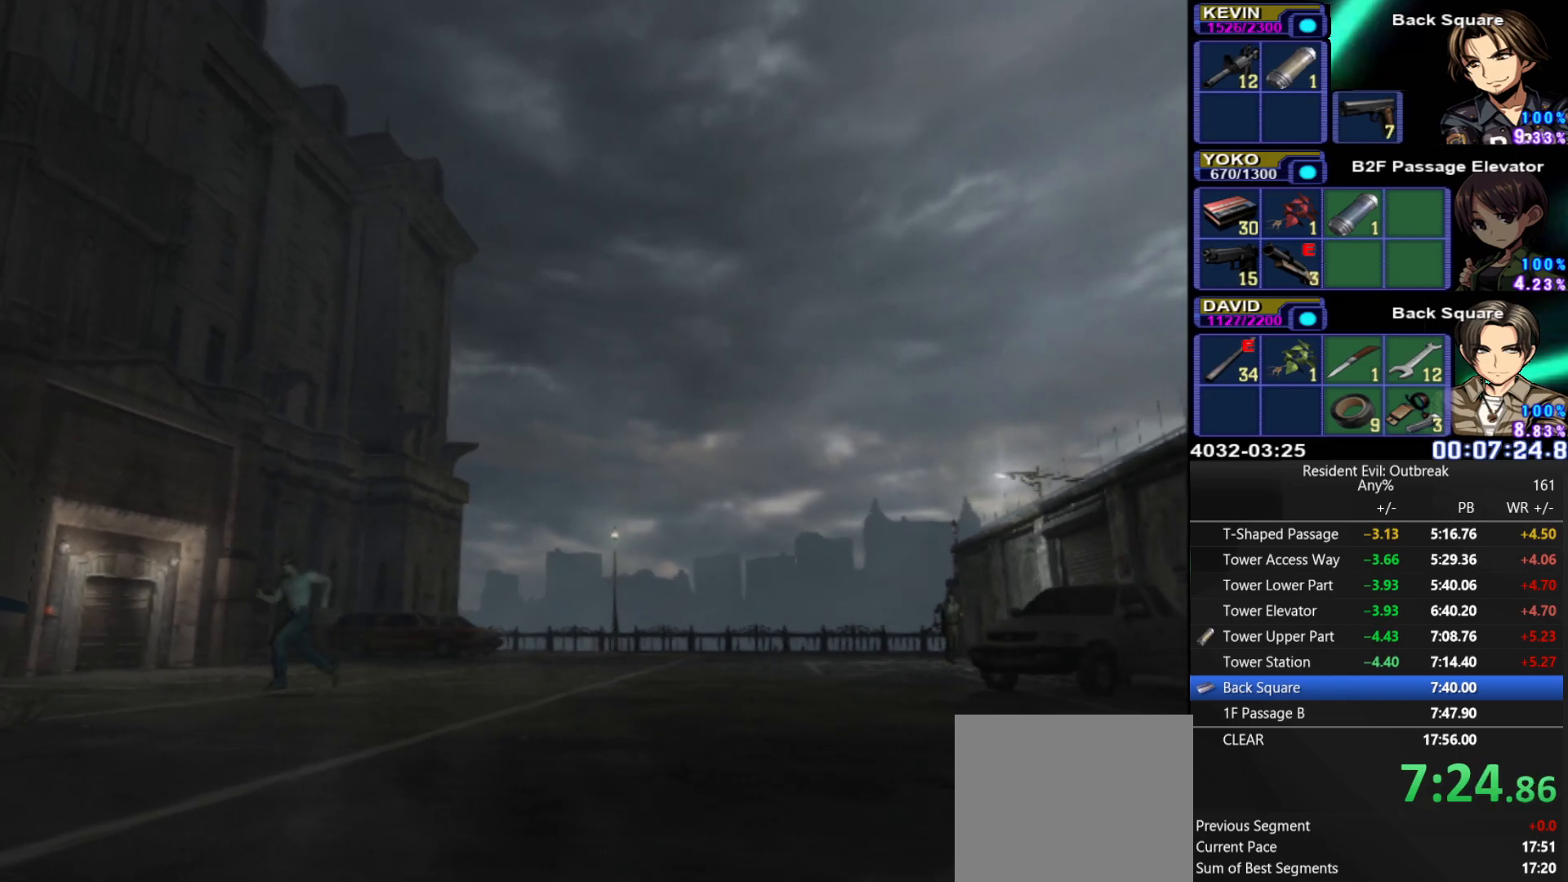
{"buttons": ["CROSS", "DPAD_UP"], "left_stick": "center", "right_stick": "center", "events": [[100, "SQUARE", "up"], [183, "SQUARE", "down"], [267, "SQUARE", "up"], [350, "SQUARE", "down"], [433, "SQUARE", "up"]]}
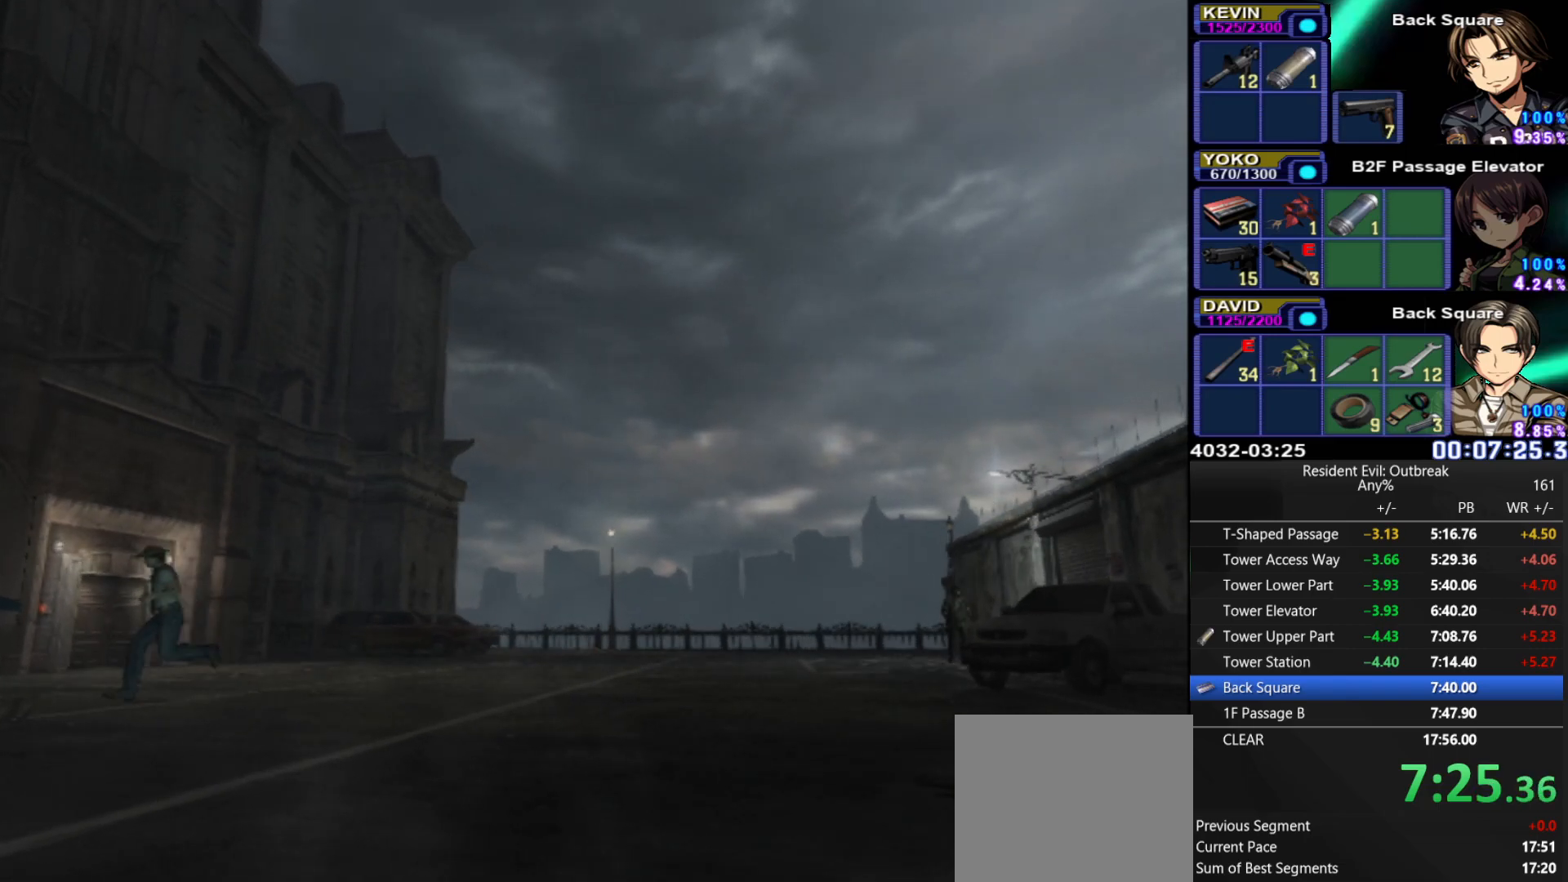
{"buttons": ["CROSS", "SQUARE", "DPAD_UP"], "left_stick": "center", "right_stick": "center", "events": [[17, "SQUARE", "down"], [100, "SQUARE", "up"], [183, "SQUARE", "down"], [267, "SQUARE", "up"], [333, "SQUARE", "down"], [417, "SQUARE", "up"], [500, "SQUARE", "down"]]}
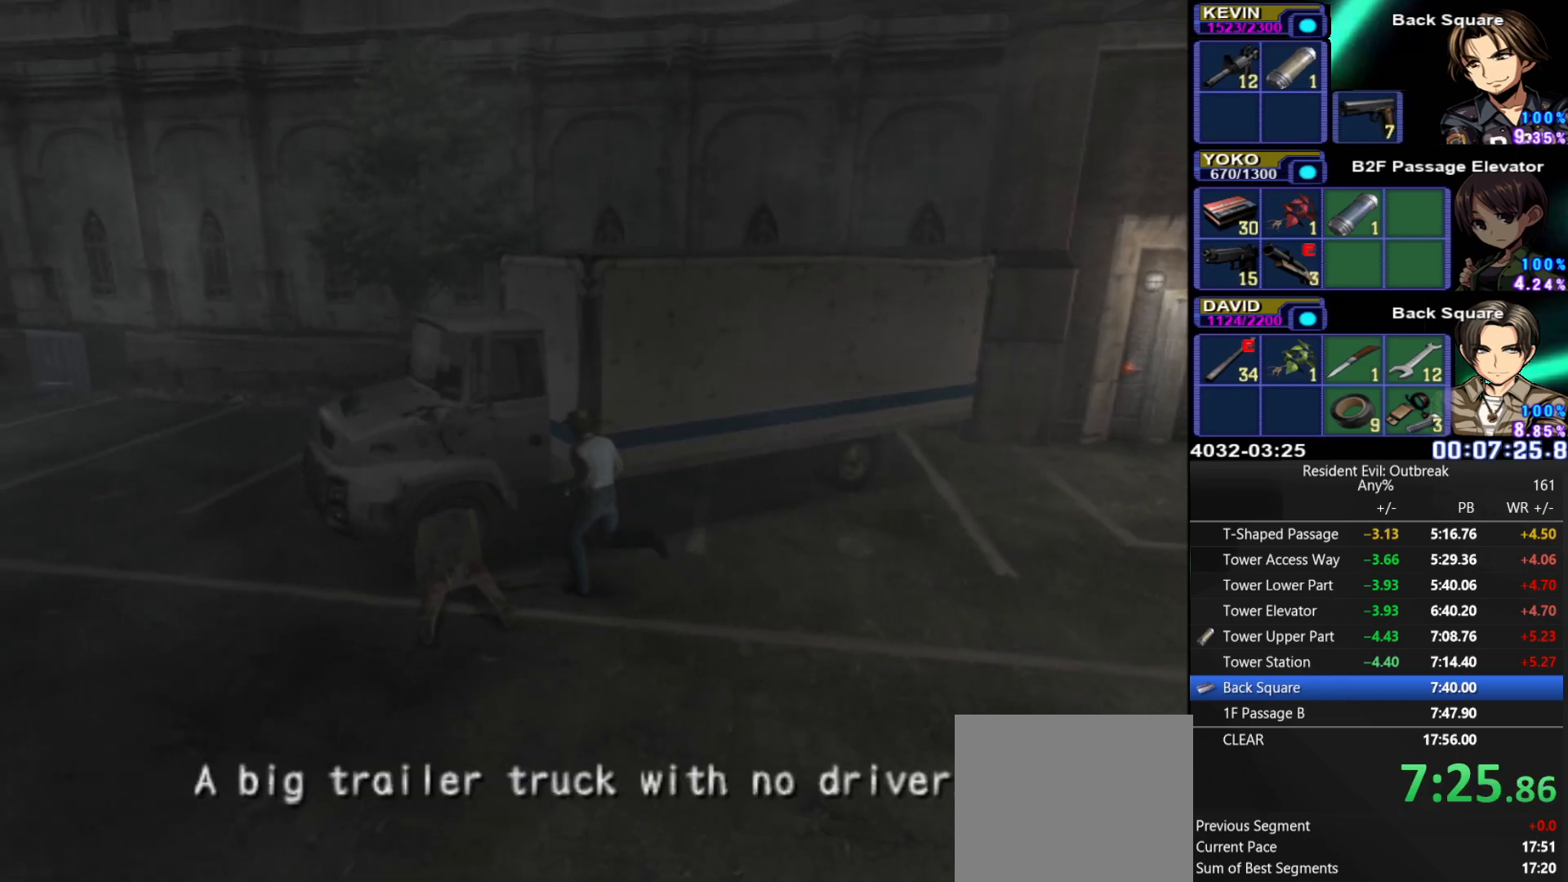
{"buttons": ["CROSS", "SQUARE", "DPAD_UP", "DPAD_LEFT"], "left_stick": "center", "right_stick": "center", "events": [[83, "SQUARE", "up"], [167, "SQUARE", "down"], [200, "DPAD_UP", "up"], [250, "SQUARE", "up"], [300, "DPAD_UP", "down"], [317, "DPAD_LEFT", "down"], [367, "SQUARE", "down"]]}
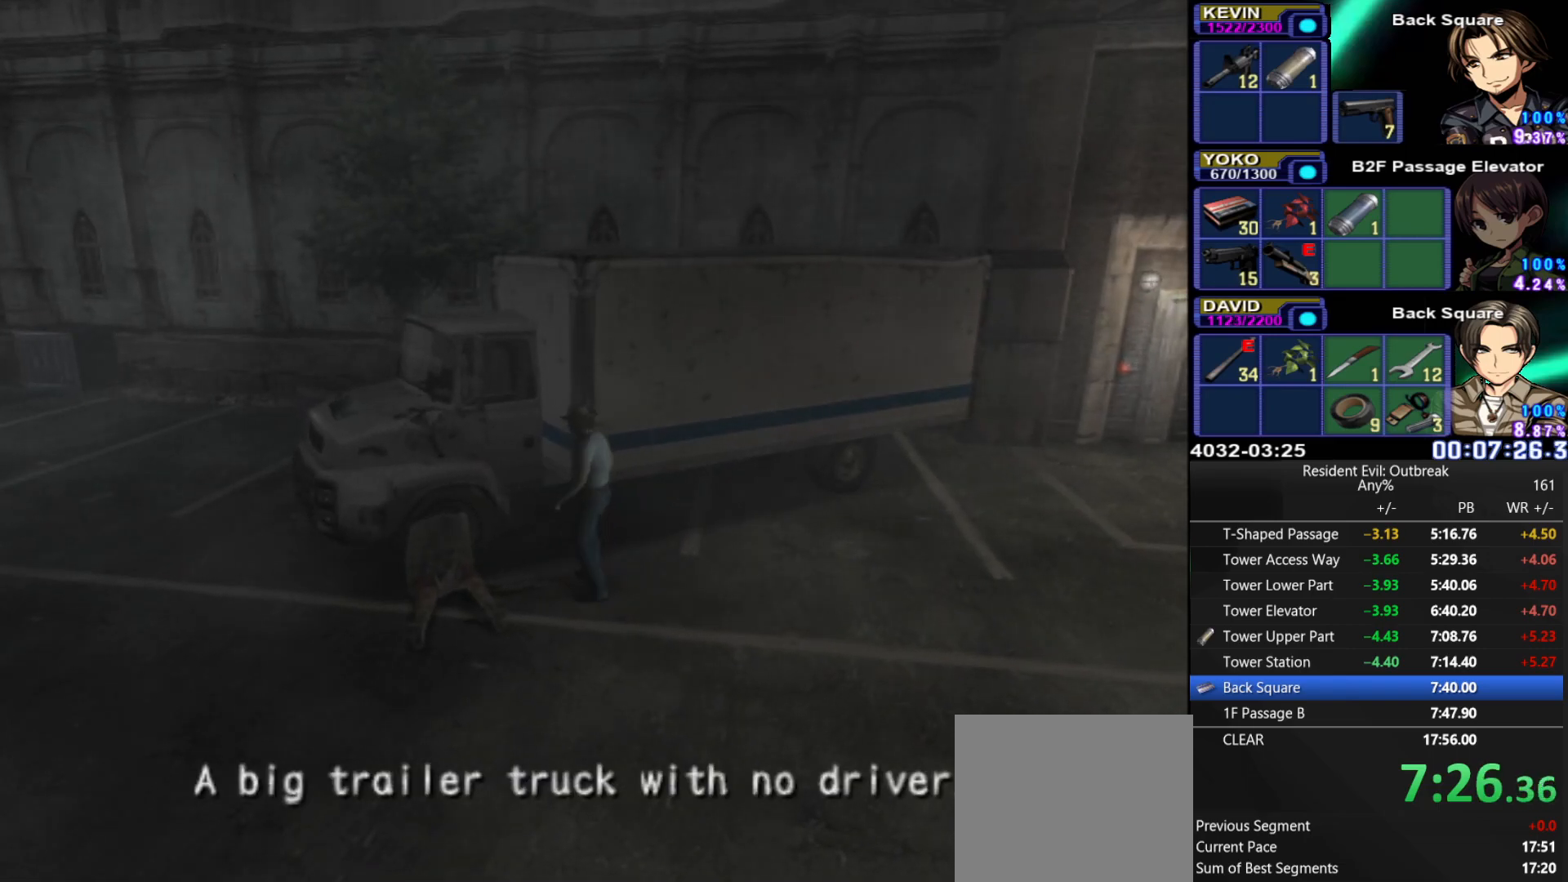
{"buttons": ["CROSS", "SQUARE"], "left_stick": "center", "right_stick": "center", "events": [[17, "SQUARE", "up"], [33, "left_stick", "down-left"], [83, "DPAD_LEFT", "up"], [83, "SQUARE", "down"], [200, "SQUARE", "up"], [233, "DPAD_UP", "up"], [233, "left_stick", "center"], [267, "SQUARE", "down"], [367, "SQUARE", "up"], [433, "SQUARE", "down"]]}
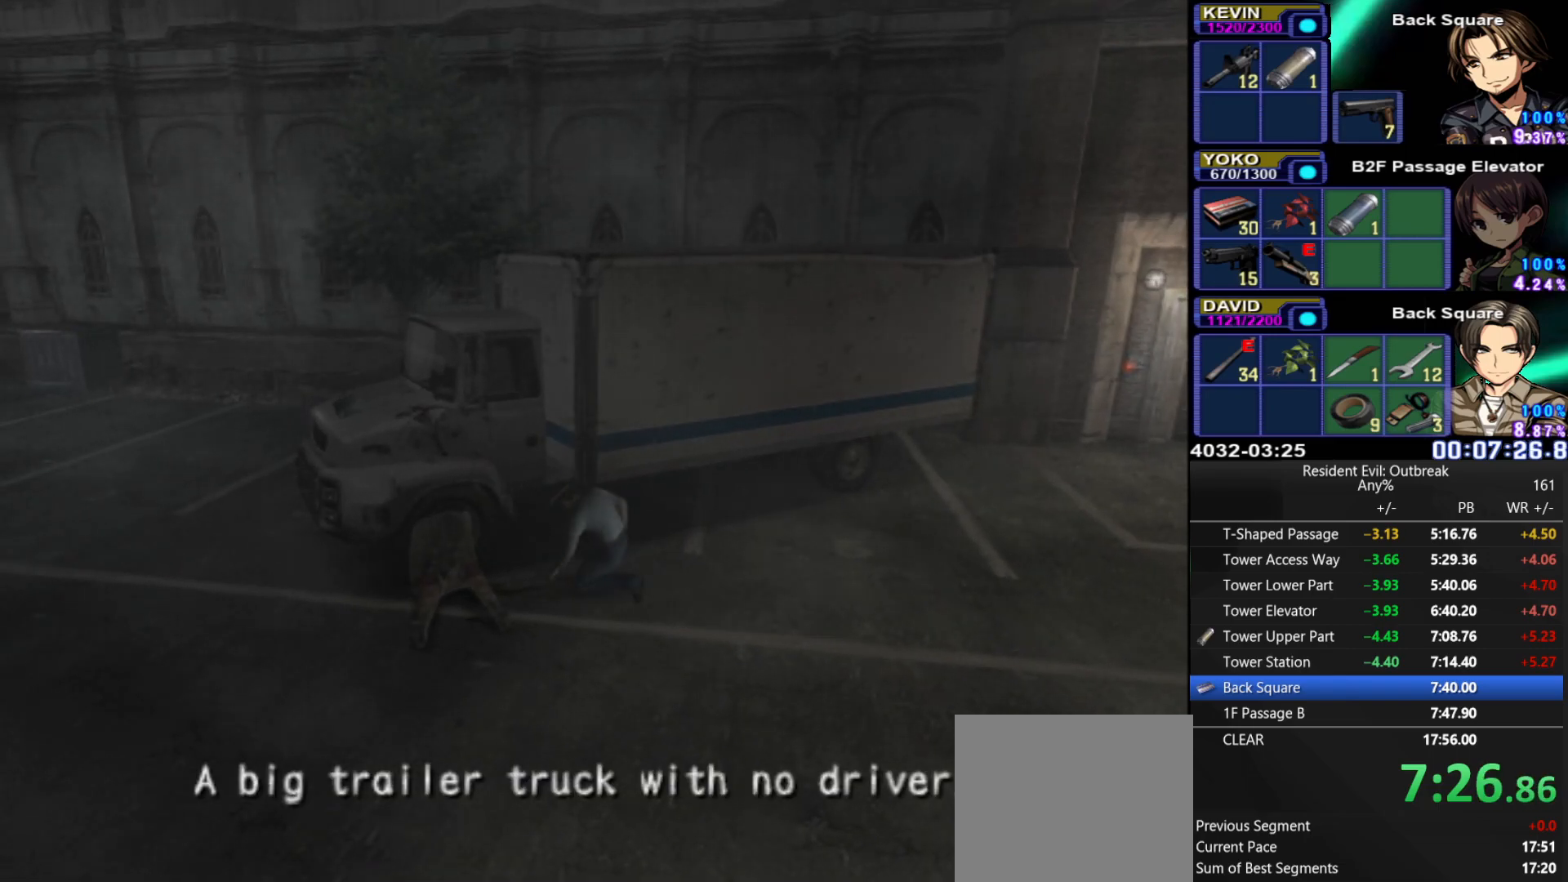
{"buttons": ["CROSS", "DPAD_UP"], "left_stick": "center", "right_stick": "center", "events": [[17, "SQUARE", "up"], [283, "DPAD_UP", "down"], [350, "SQUARE", "down"], [467, "SQUARE", "up"]]}
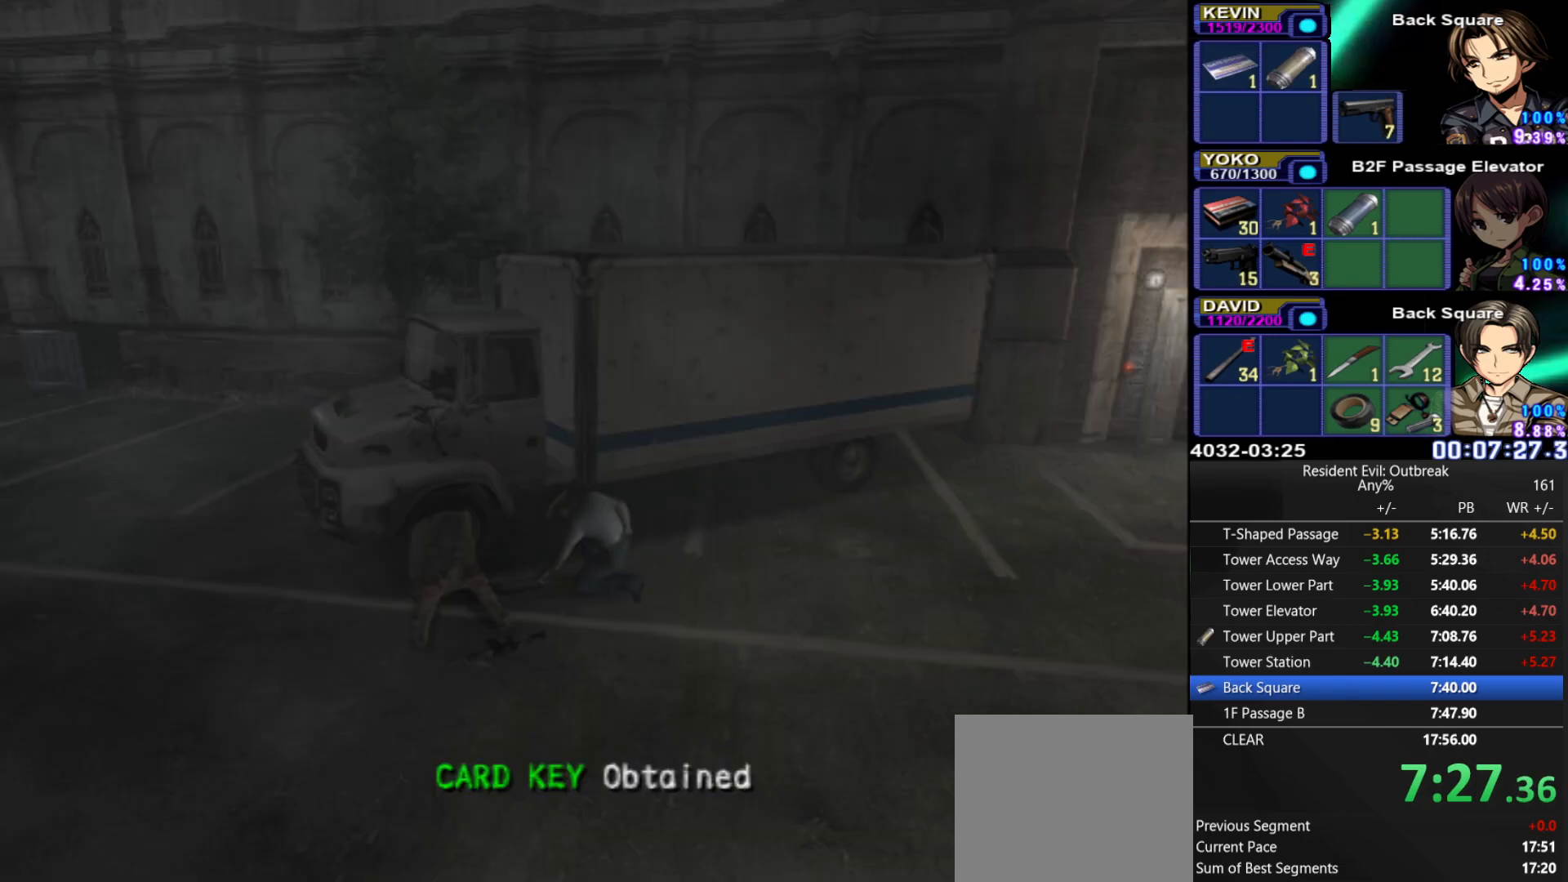
{"buttons": ["CROSS", "DPAD_UP"], "left_stick": "right", "right_stick": "center", "events": [[33, "left_stick", "right"]]}
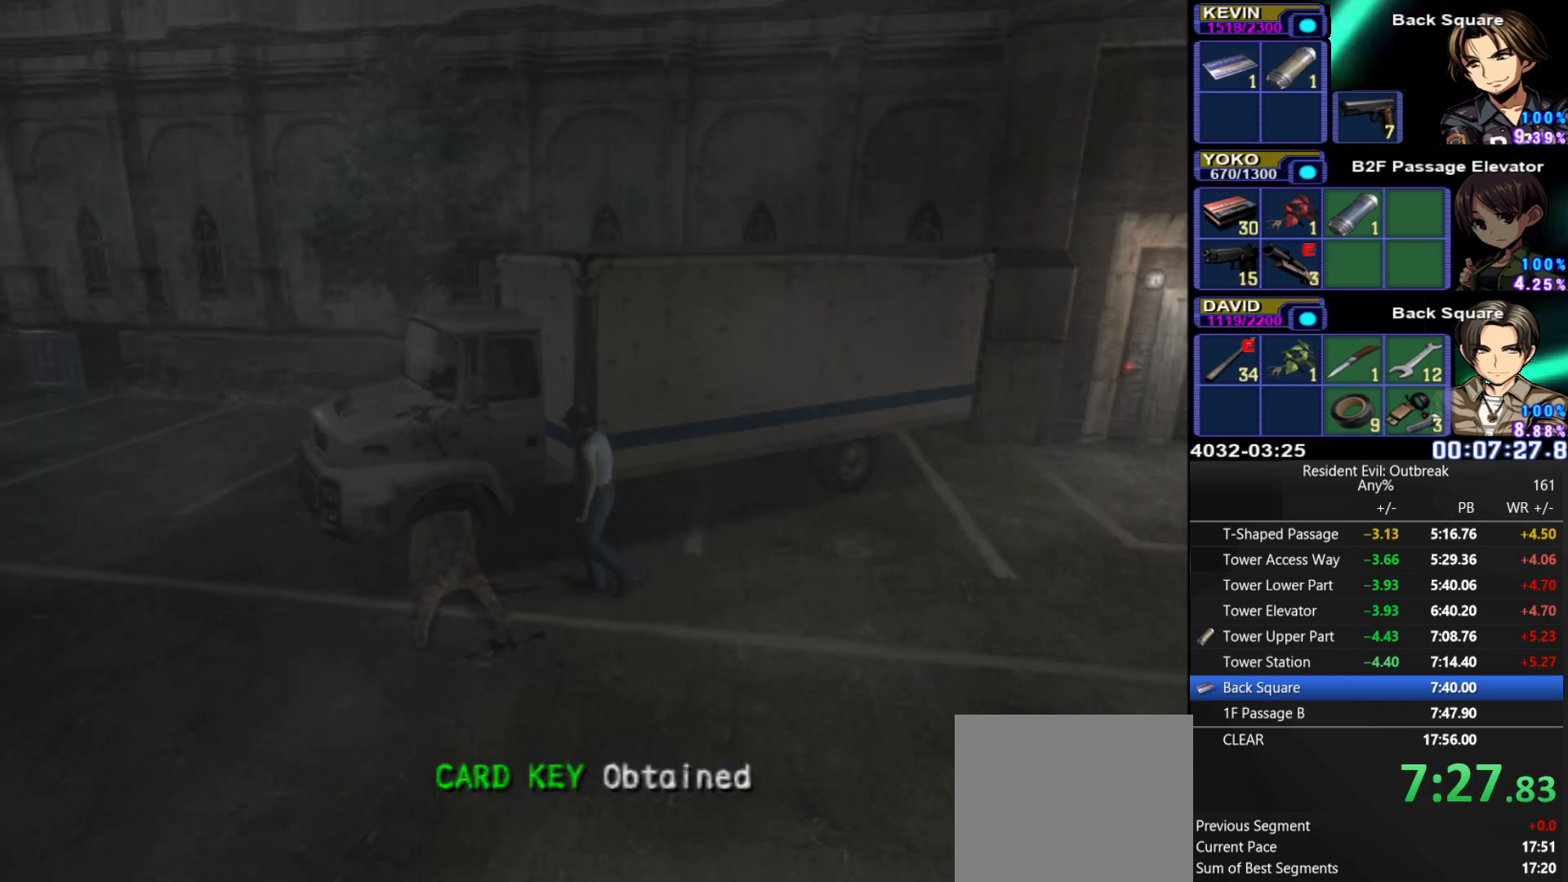
{"buttons": ["CROSS", "DPAD_UP"], "left_stick": "center", "right_stick": "center", "events": [[283, "left_stick", "center"]]}
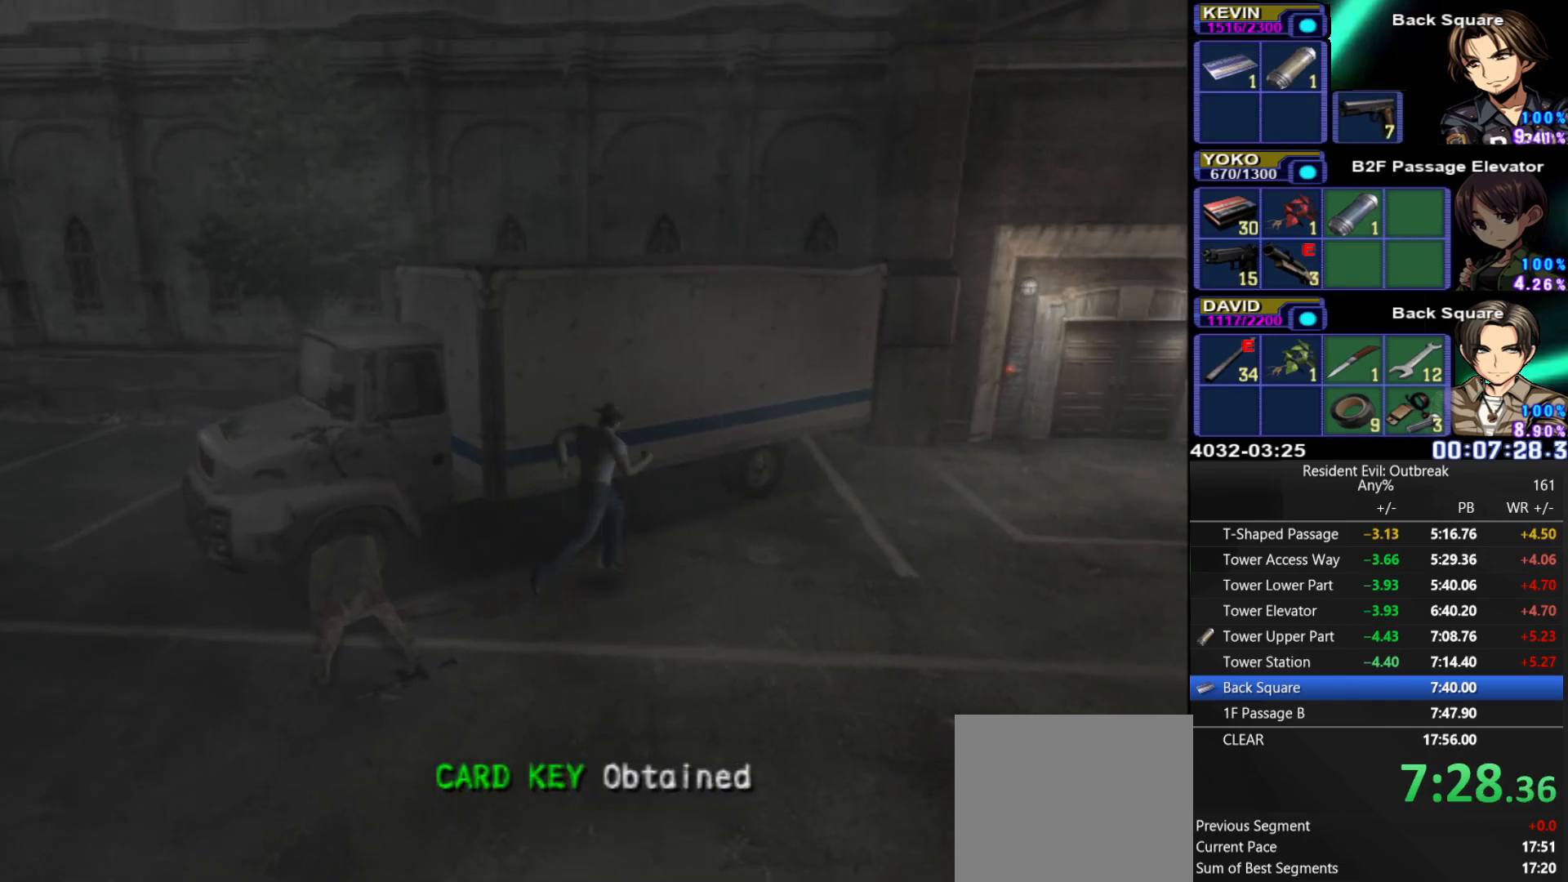
{"buttons": ["CROSS", "DPAD_UP"], "left_stick": "center", "right_stick": "center", "events": [[250, "DPAD_LEFT", "down"], [367, "DPAD_LEFT", "up"]]}
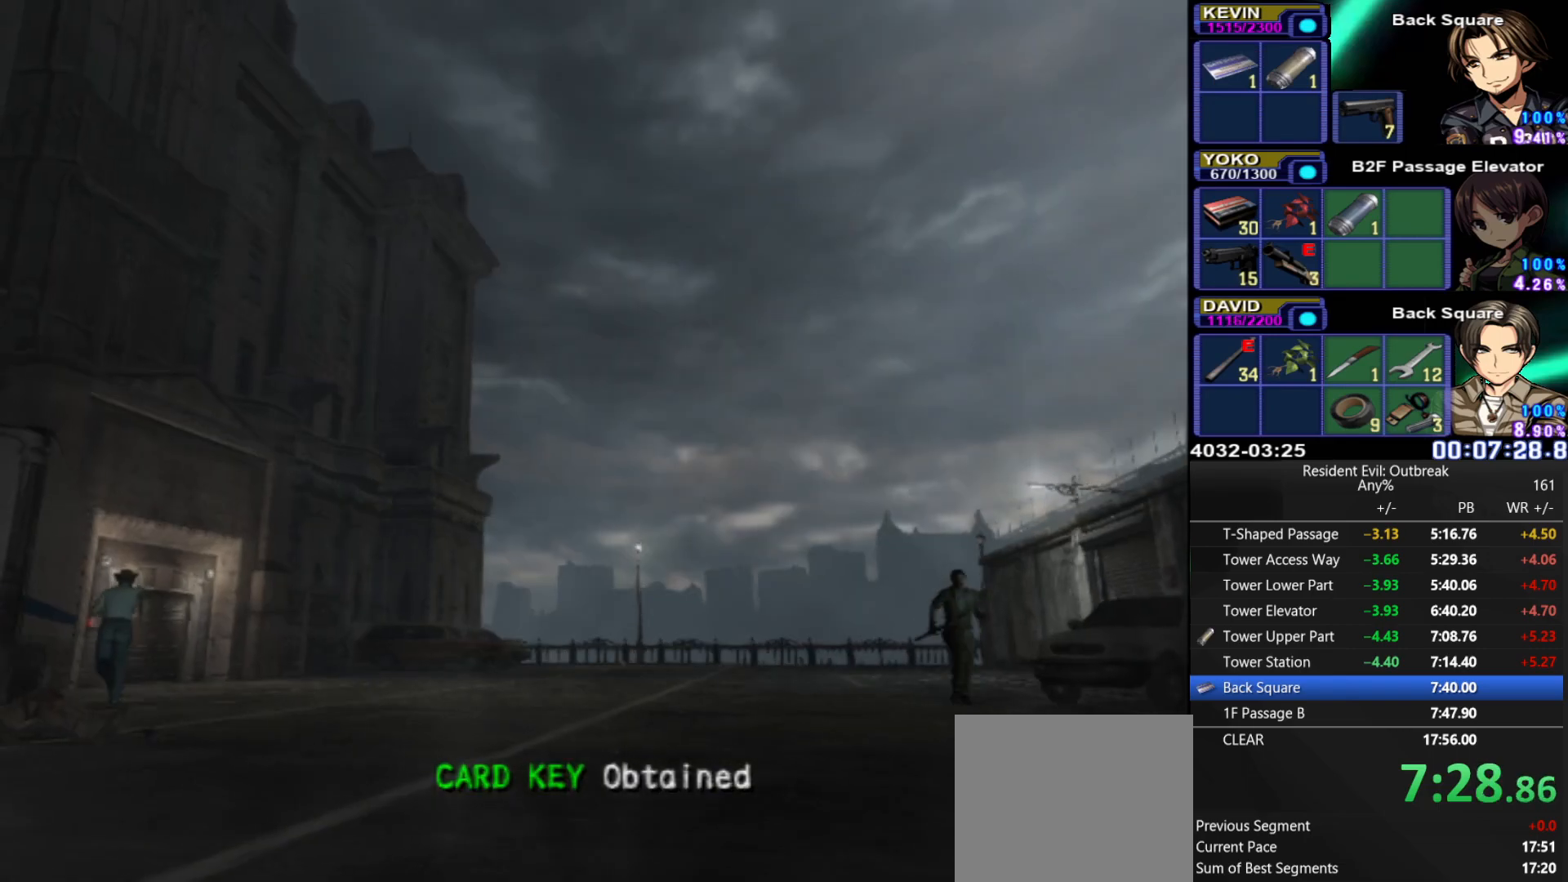
{"buttons": ["CROSS", "DPAD_UP"], "left_stick": "center", "right_stick": "center", "events": [[383, "right_stick", "up-left"], [467, "right_stick", "center"]]}